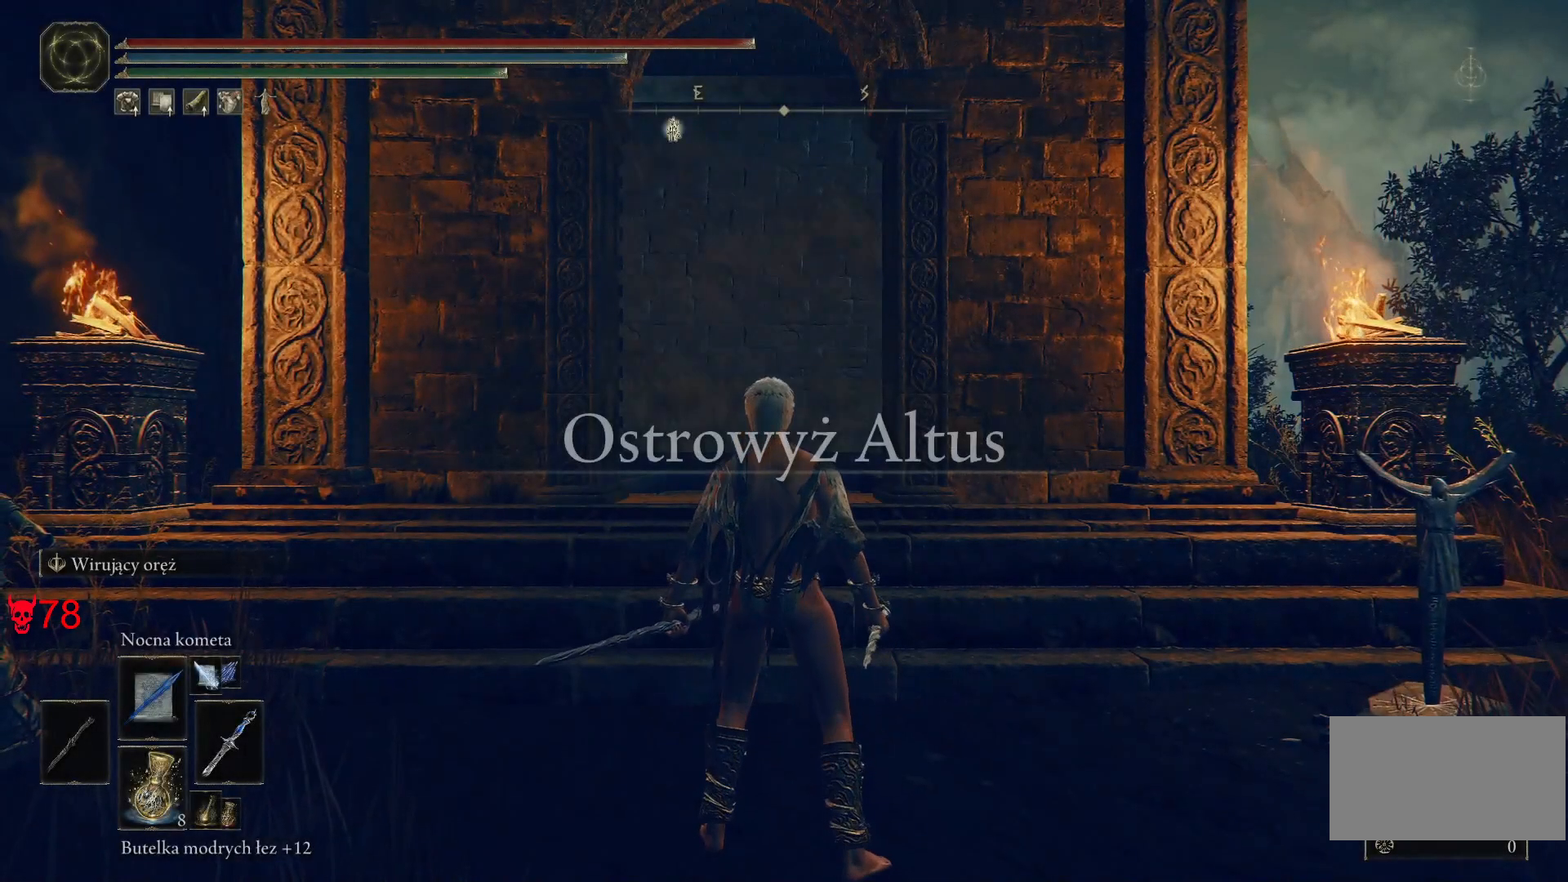
Gameplay with keyboard and mouse; each line is a JSON object with the keys and mouse buttons held at the frame after it. "events" lists presses ("down") and releases ("up") of "a", "ctrl", "d", "e", "q", "s", "shift", "space", "w", "mouse_left", "mouse_wheel", "mouse_right", "mouse_mb4" and "mouse_mb5" between this image and that frame as [ms after this image, input, new state], when the widget could be followed in between. "mouse_left", "mouse_wheel", "mouse_right", "mouse_mb4", "mouse_mb5" = the "left", "wheel", "right", "mb4", "mb5" buttons of the "mouse" list. No other keys are recorded. "wheel" means that the mouse wheel is clicked or scrolled. Mouse movement is not recorded.
{"keys": ["w"], "mouse": [], "events": [[133, "mouse_wheel", "down"], [333, "mouse_wheel", "up"], [333, "w", "down"]]}
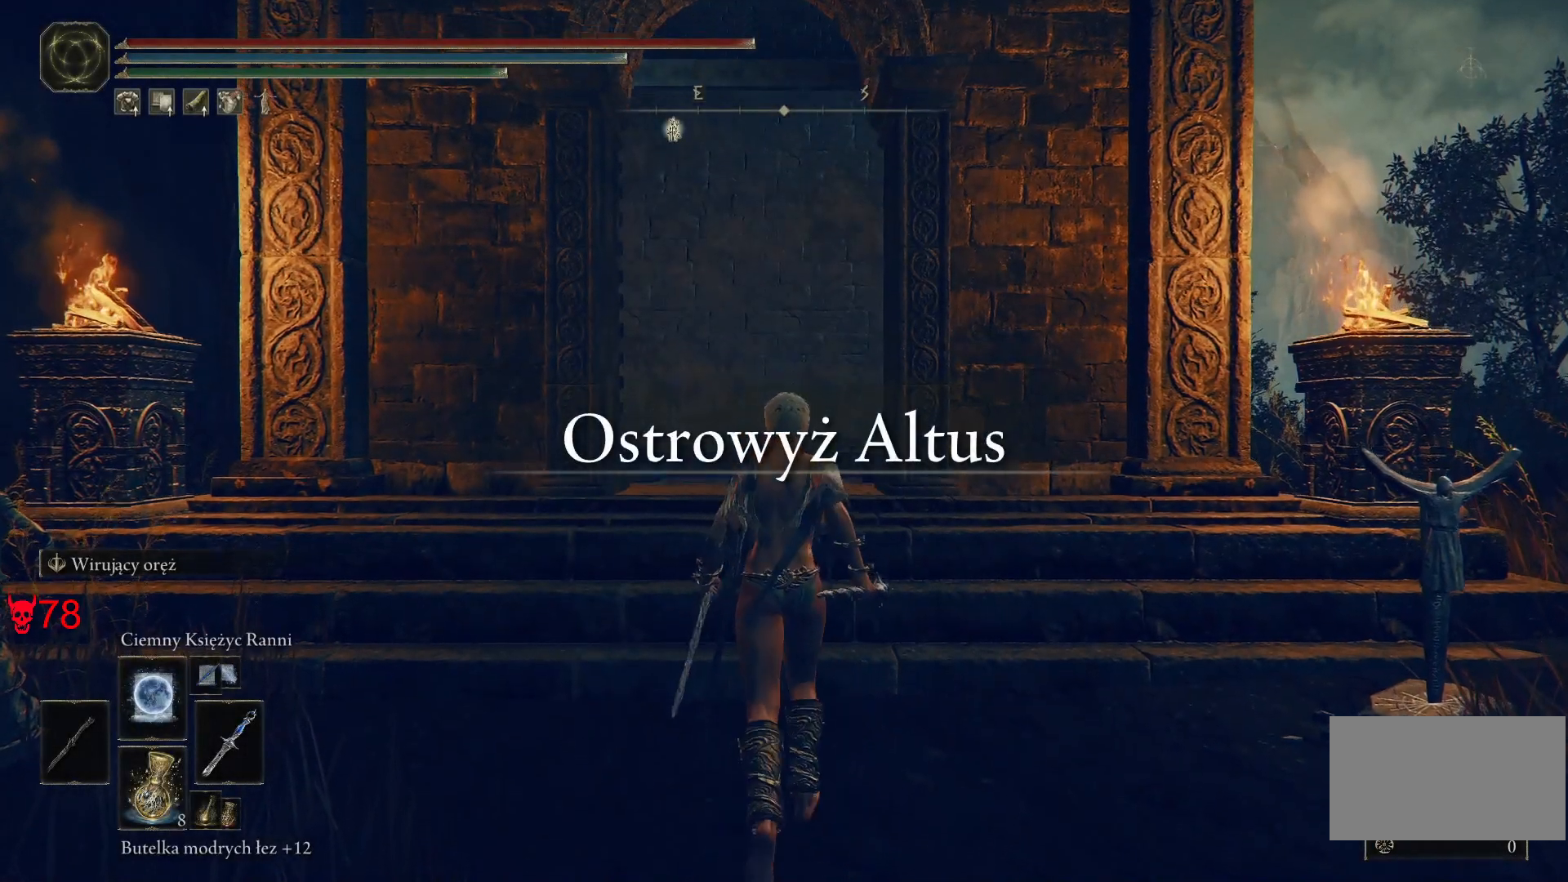
{"keys": ["space", "w"], "mouse": [], "events": [[67, "space", "down"]]}
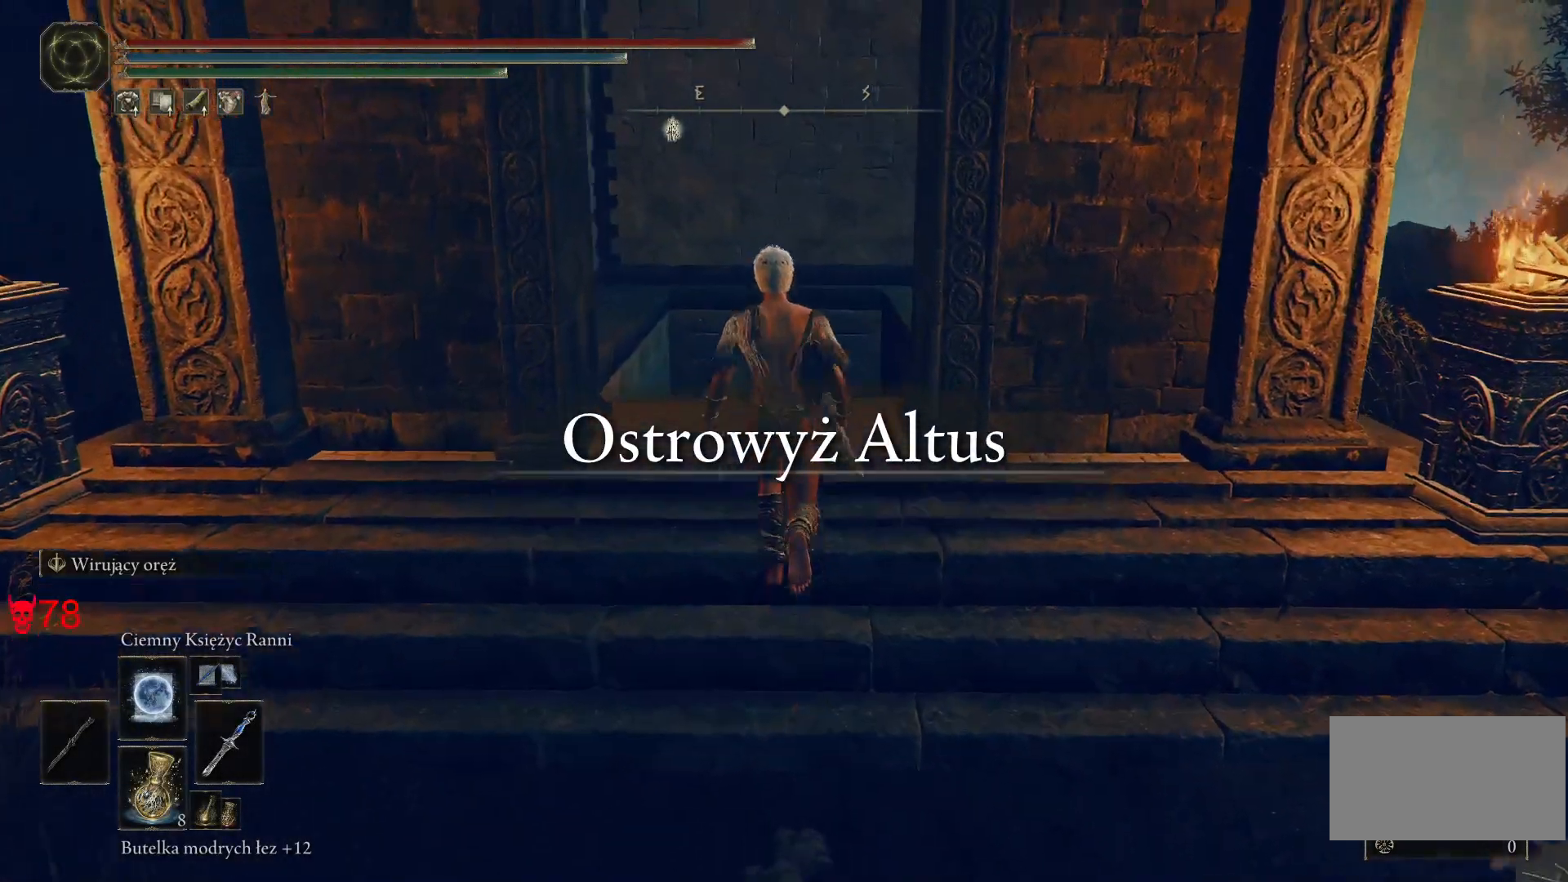
{"keys": ["space", "w"], "mouse": [], "events": []}
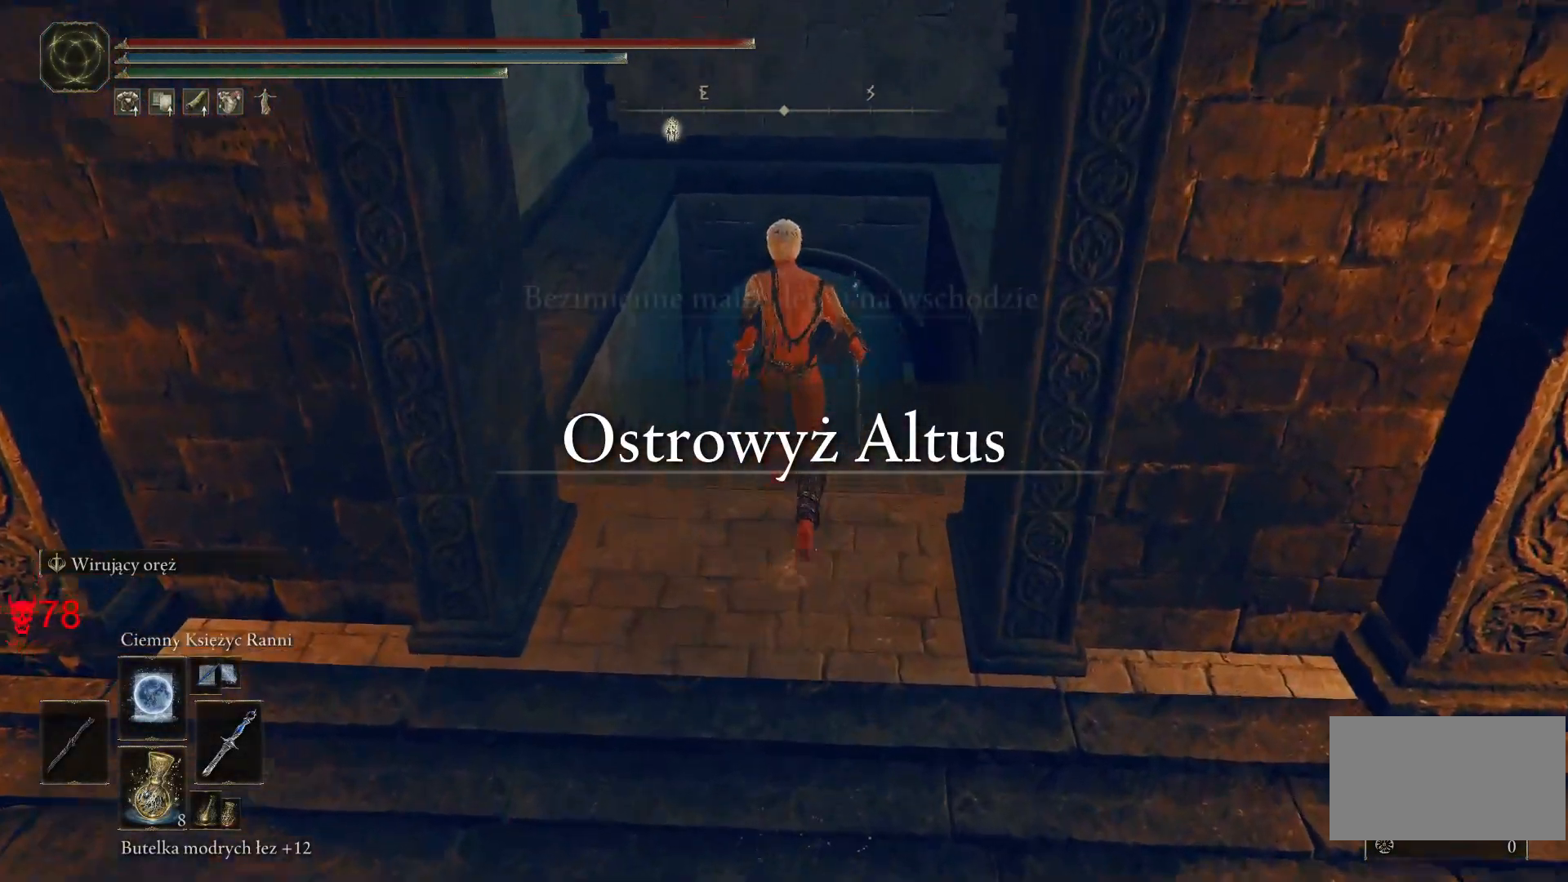
{"keys": ["space", "w"], "mouse": [], "events": []}
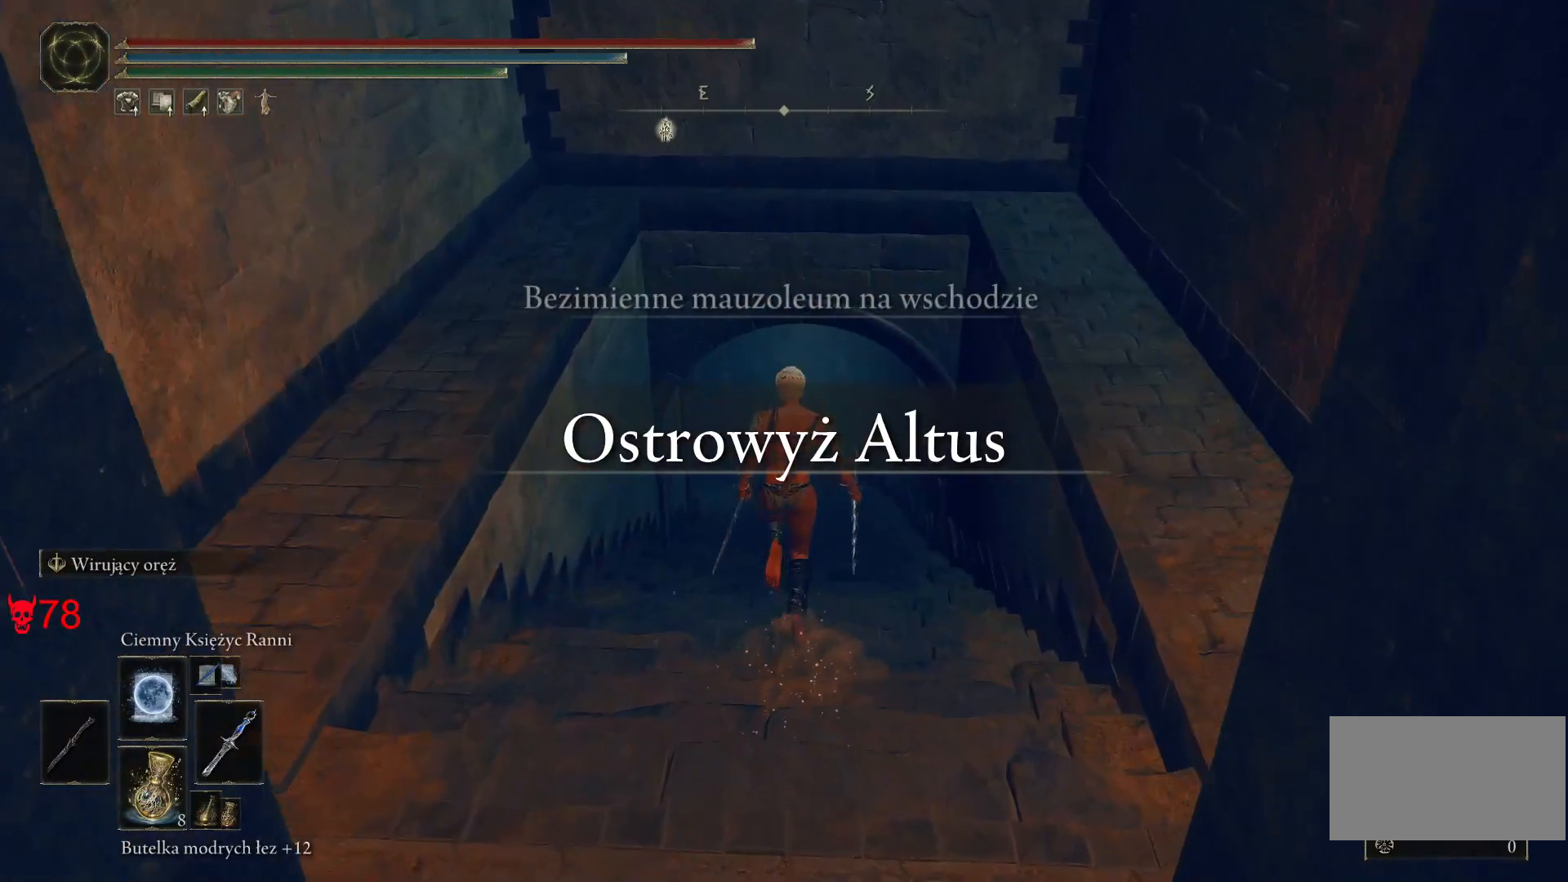
{"keys": ["space", "w"], "mouse": [], "events": []}
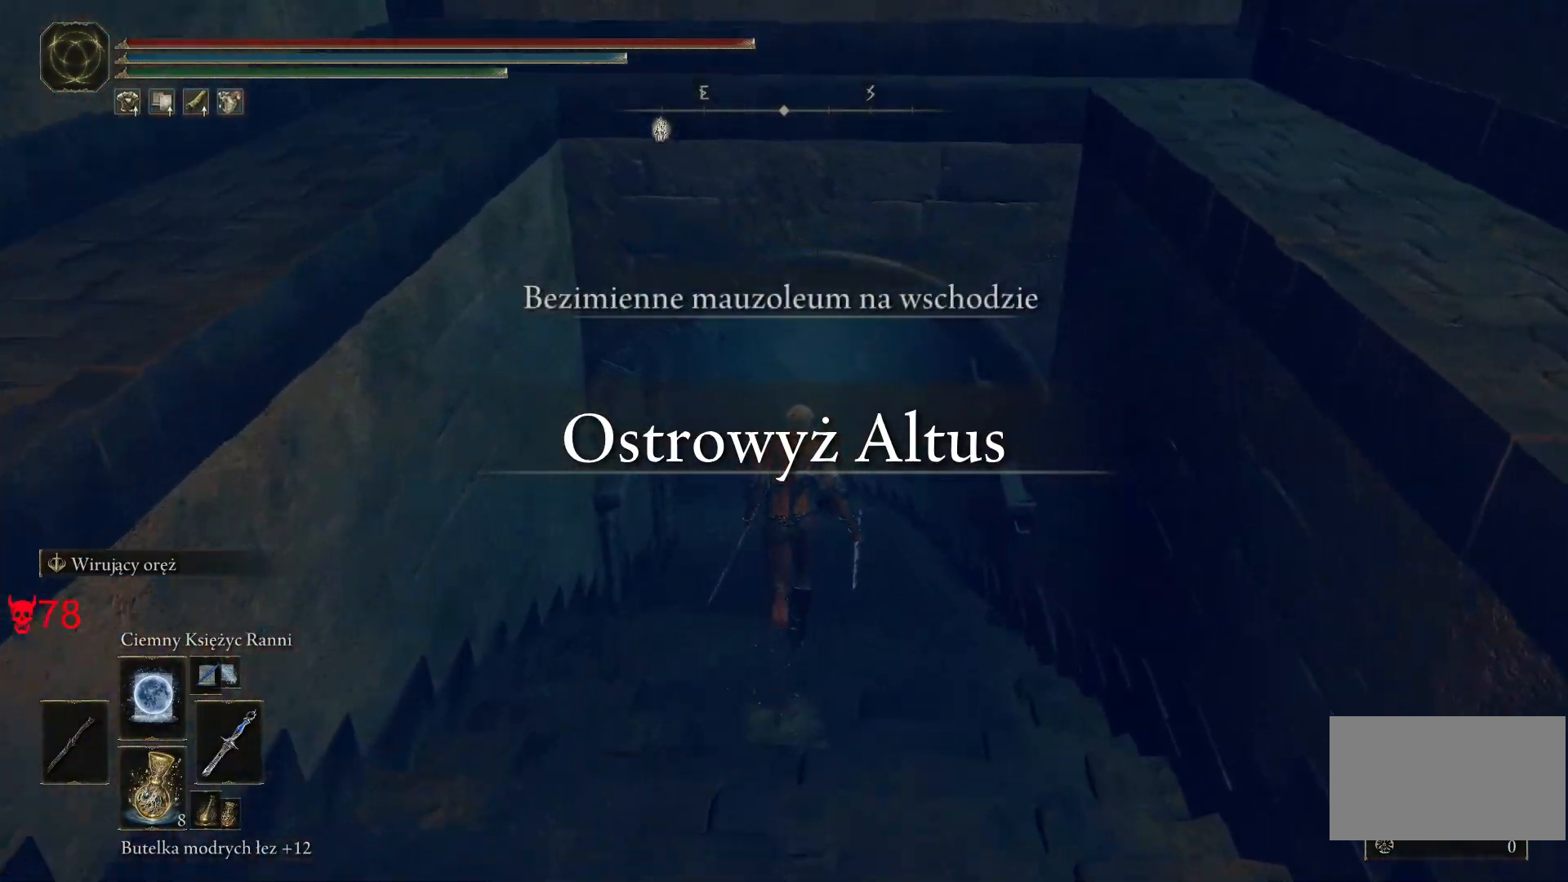
{"keys": ["space", "w"], "mouse": [], "events": []}
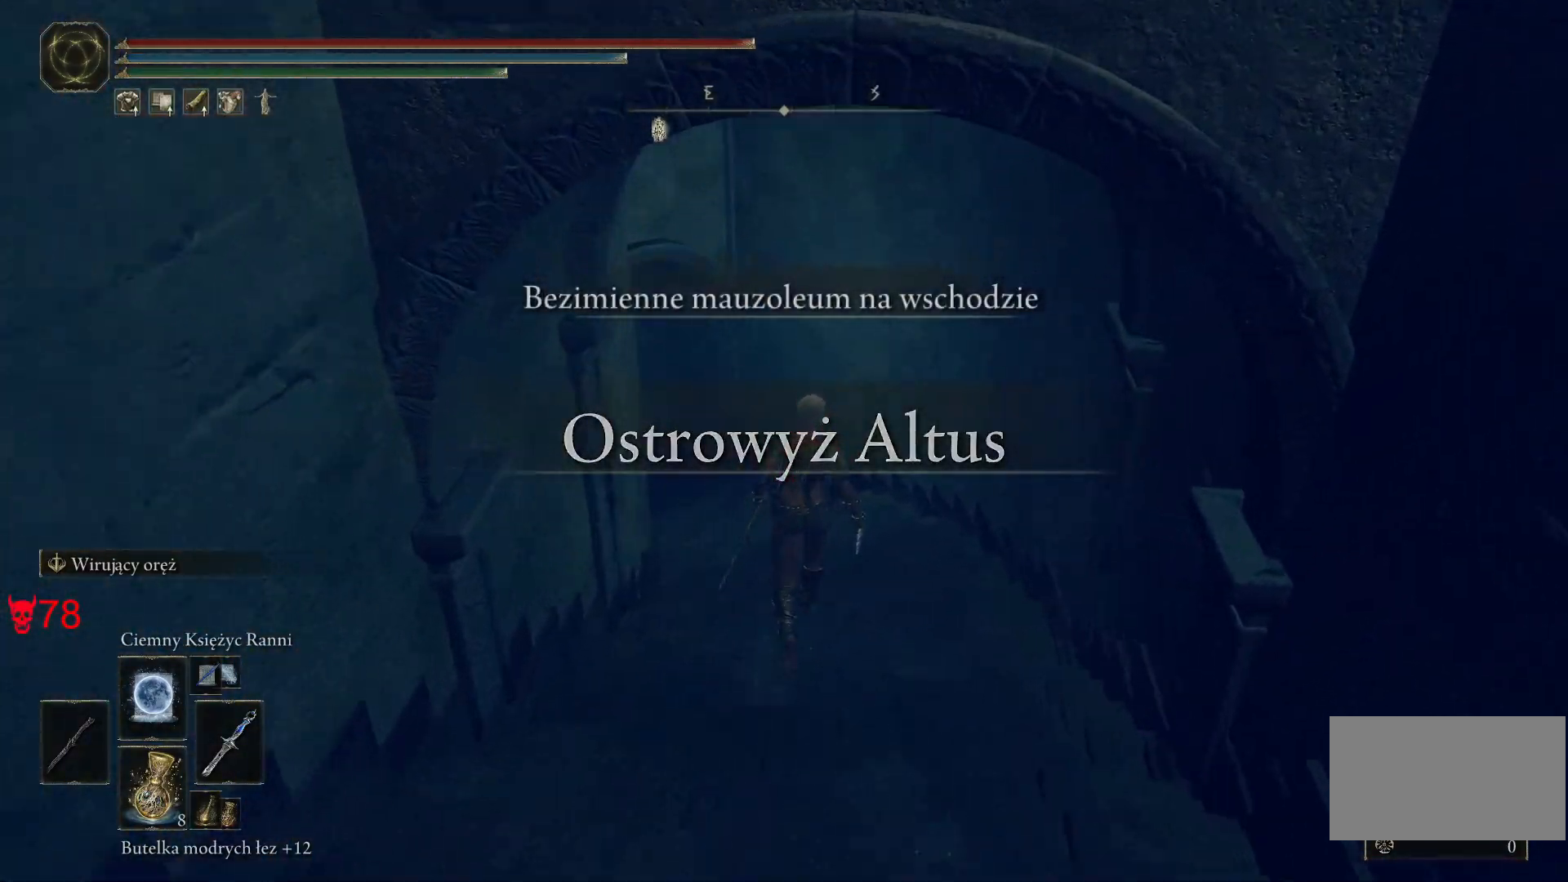
{"keys": ["space", "w"], "mouse": [], "events": []}
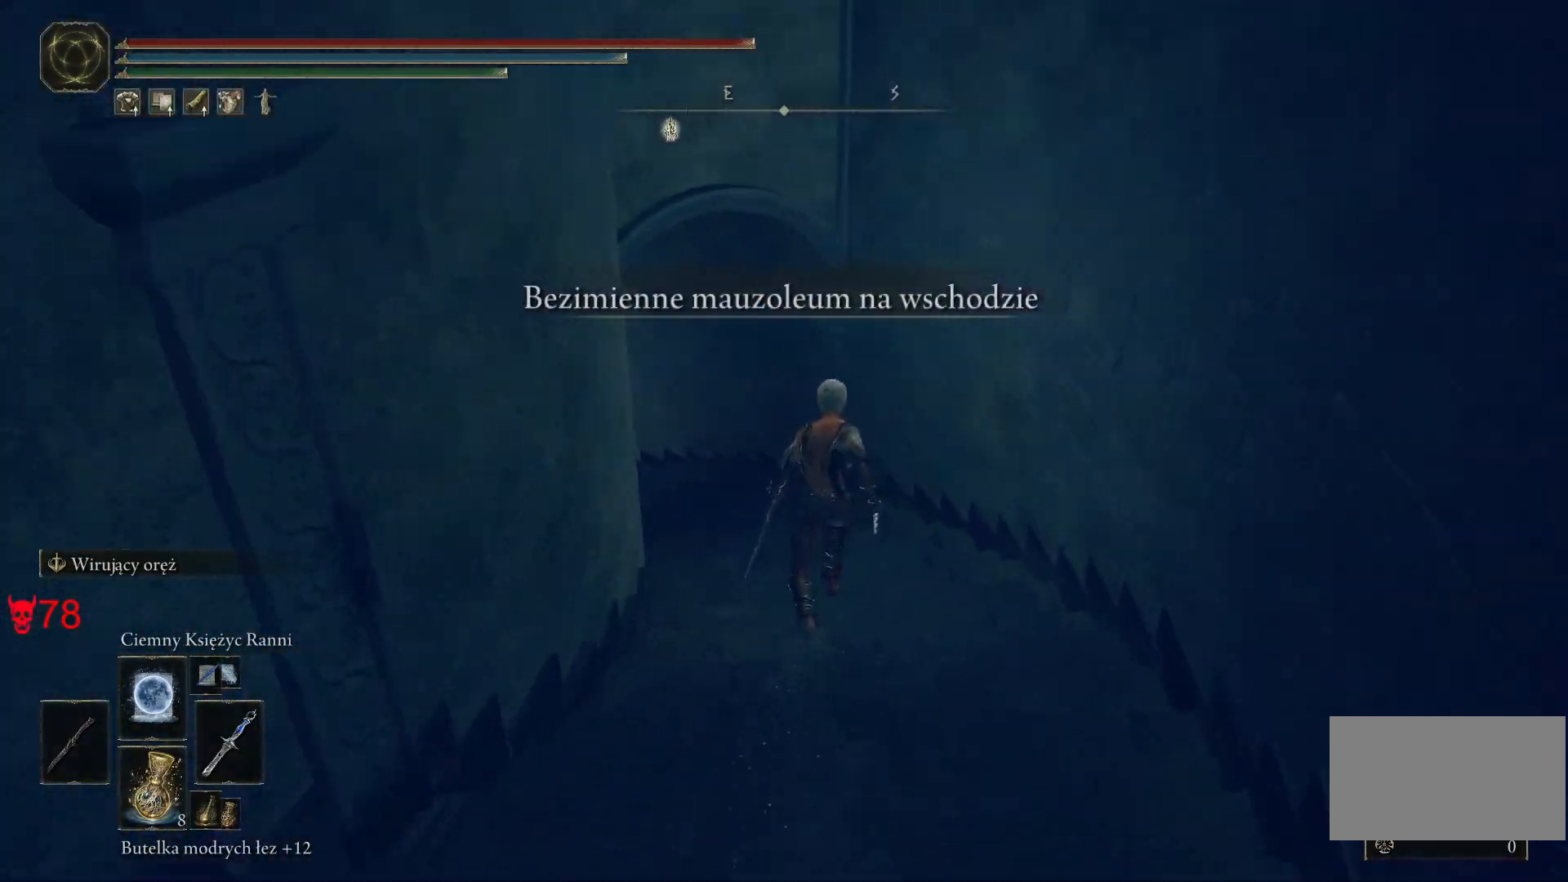
{"keys": ["space", "w"], "mouse": [], "events": []}
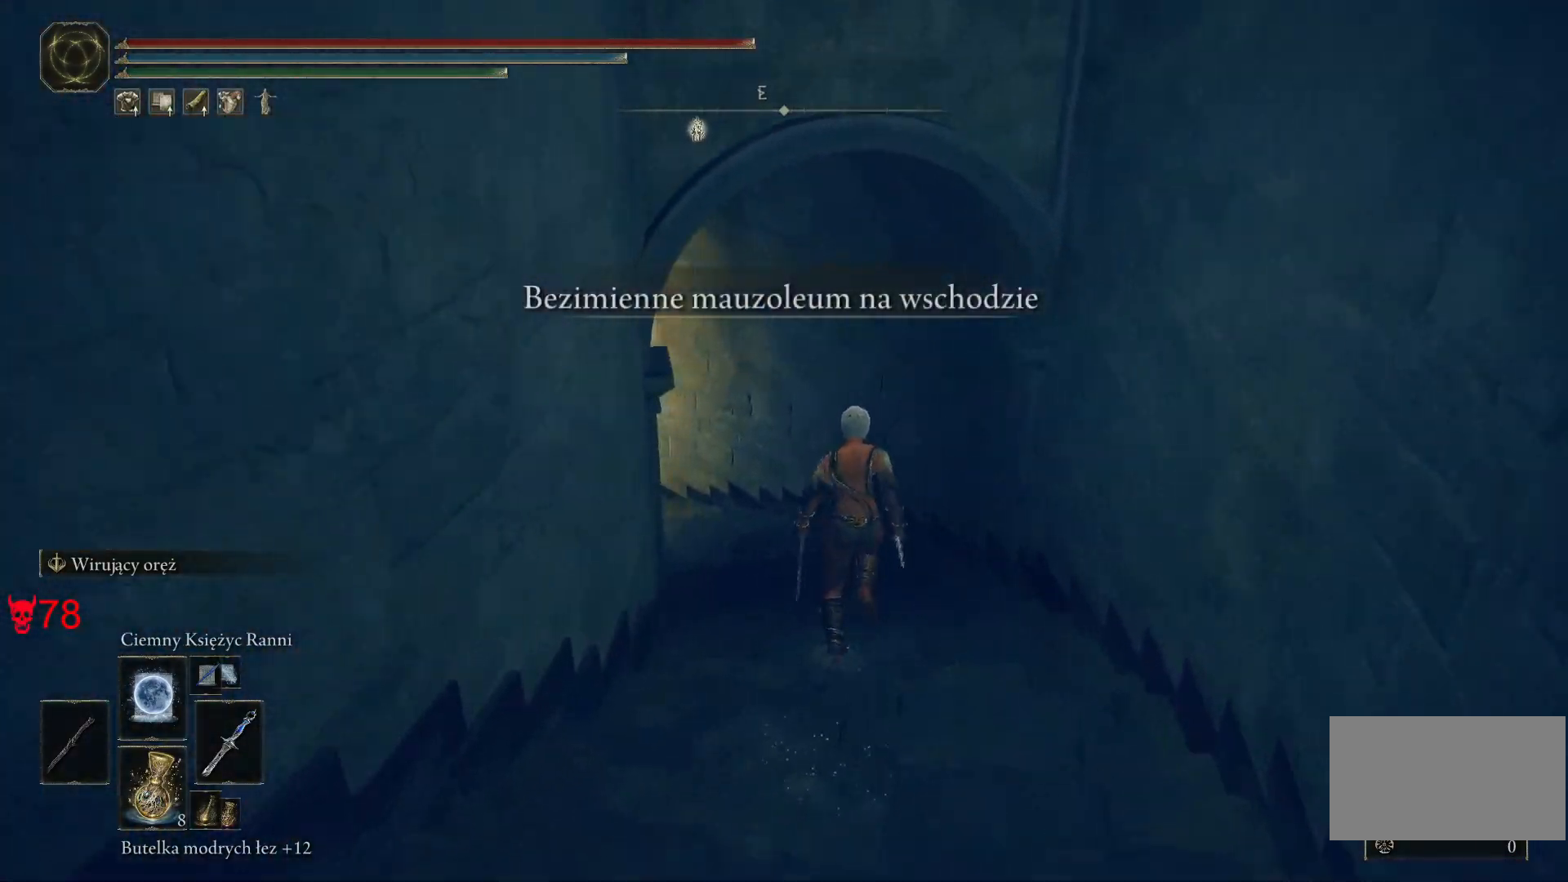
{"keys": ["space", "w"], "mouse": [], "events": []}
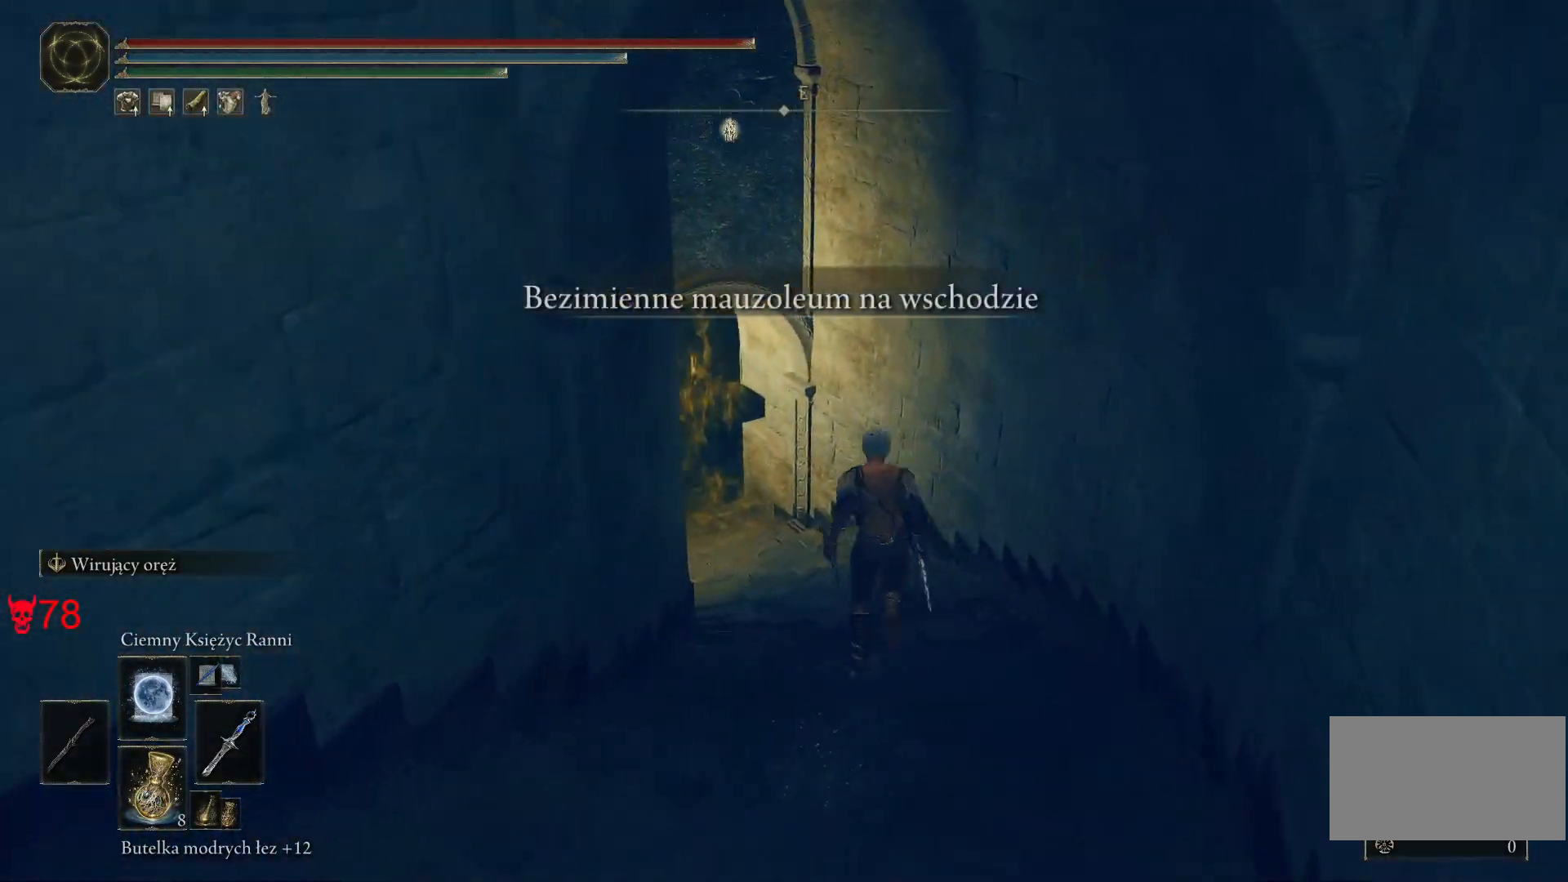
{"keys": ["space", "w"], "mouse": [], "events": []}
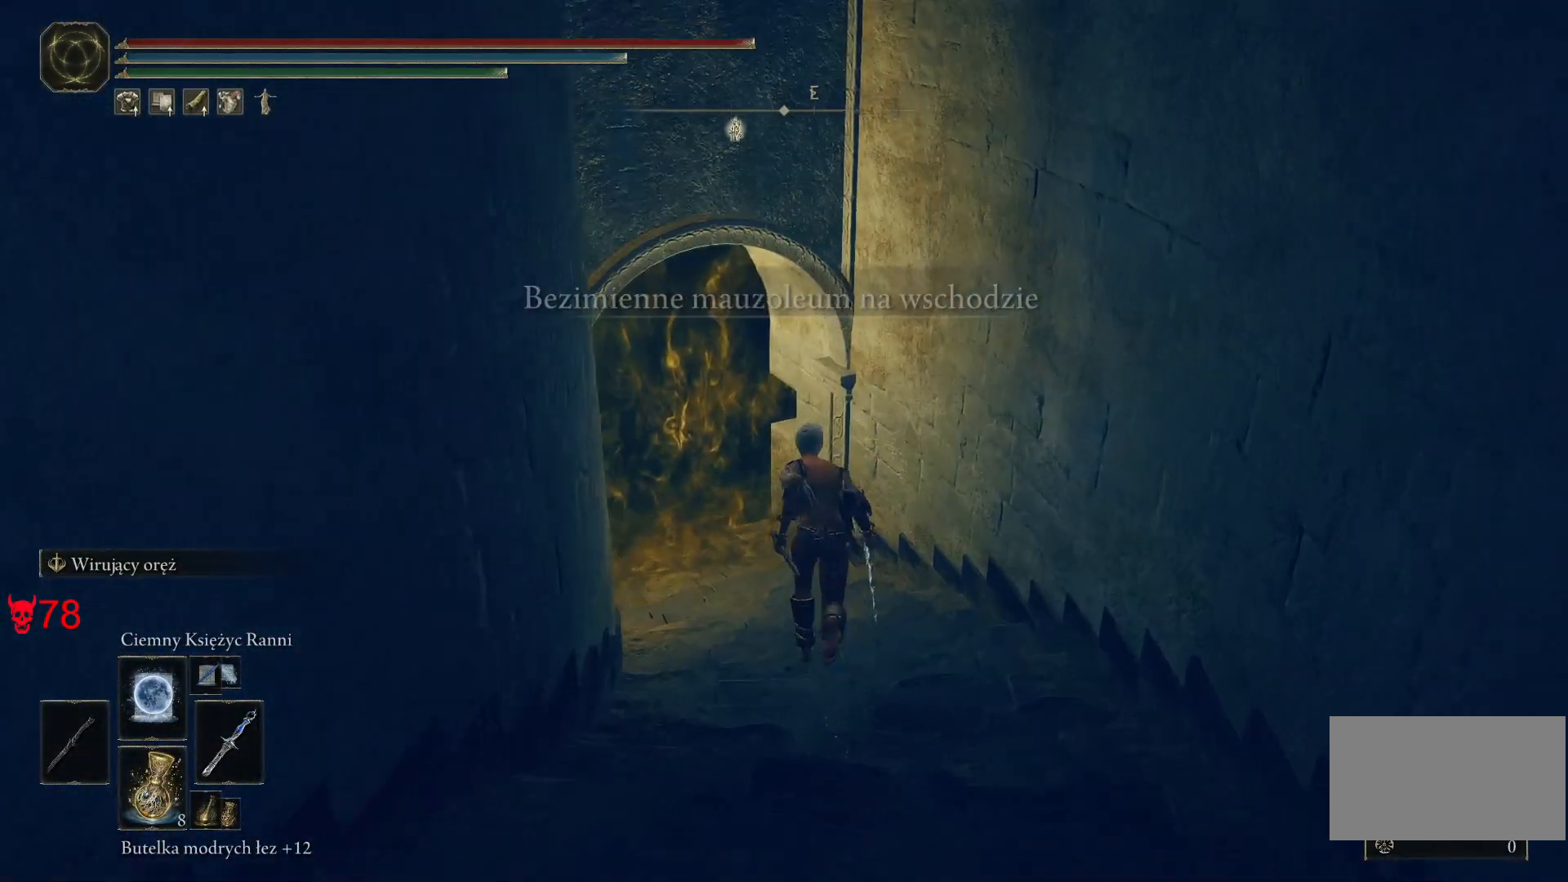
{"keys": ["space", "w"], "mouse": [], "events": []}
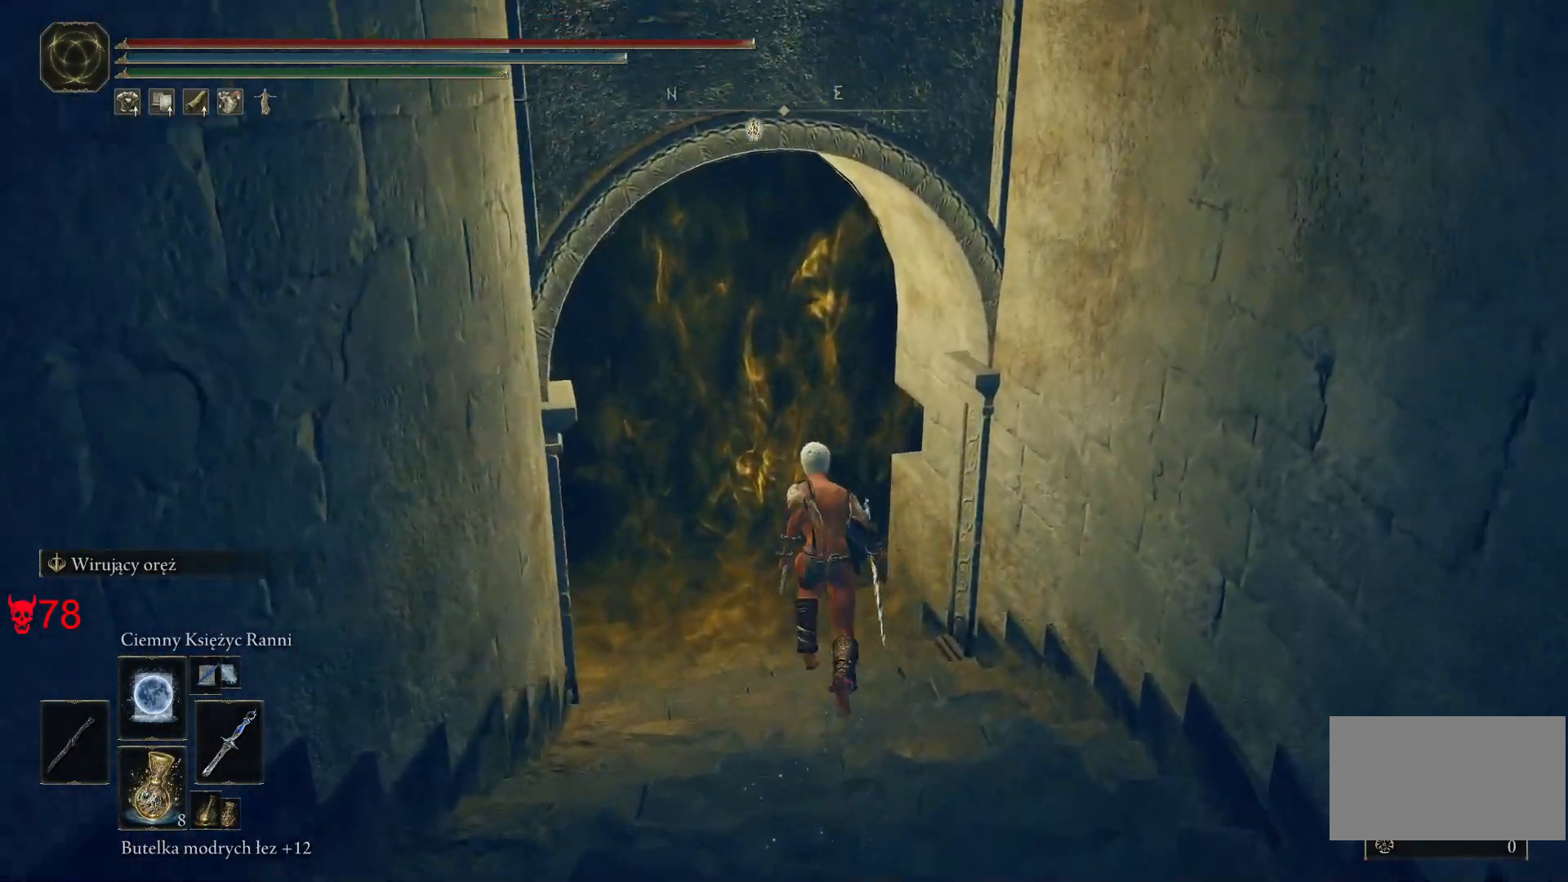
{"keys": ["e", "w"], "mouse": [], "events": [[500, "e", "down"], [500, "space", "up"]]}
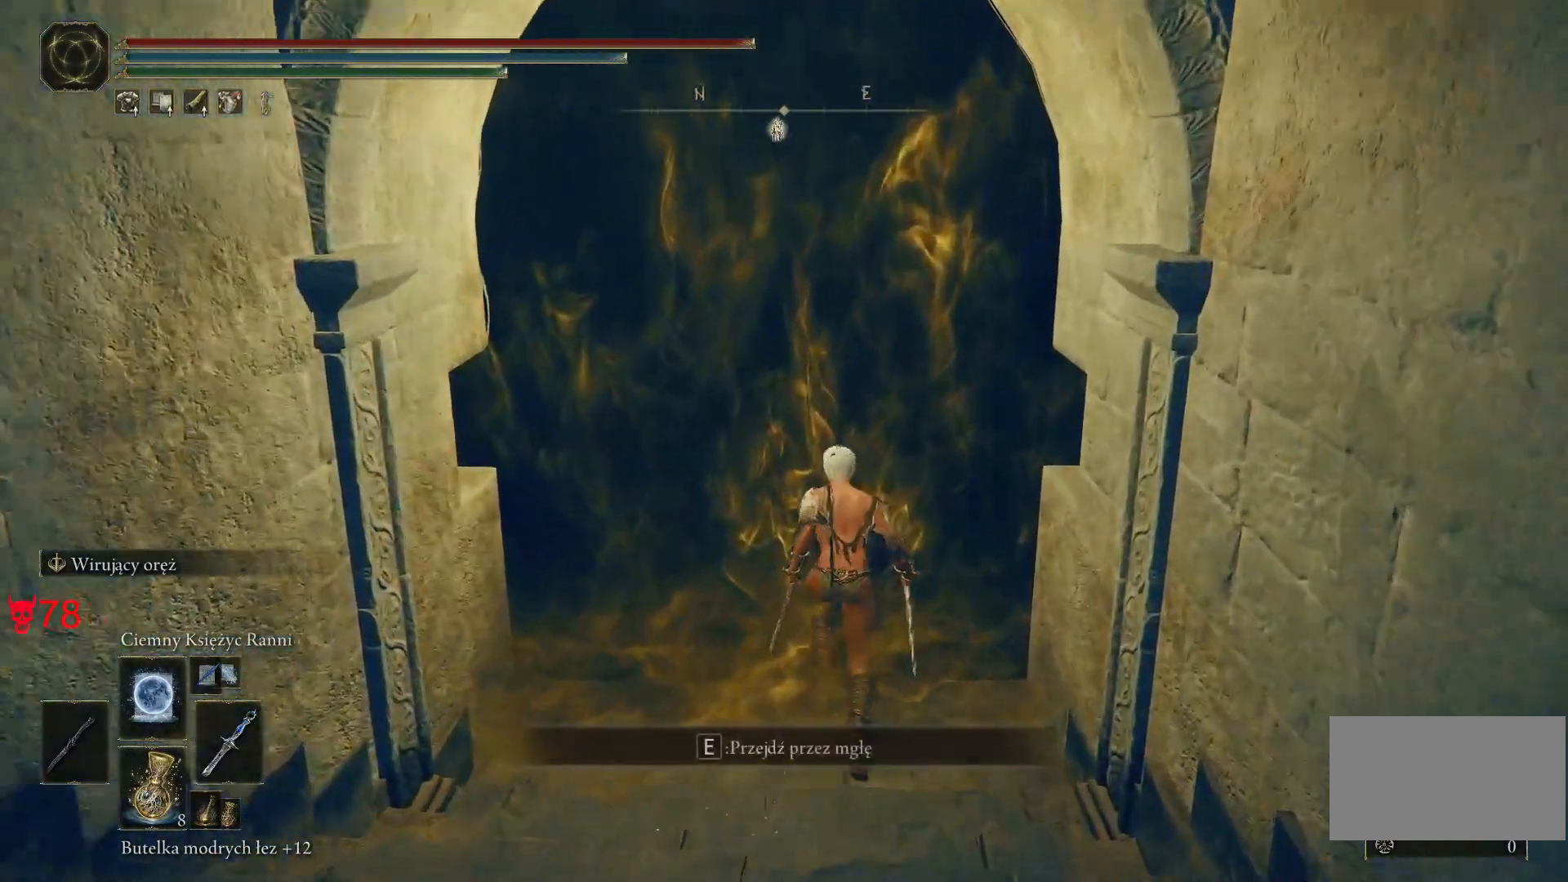
{"keys": ["e"], "mouse": [], "events": [[117, "e", "up"], [150, "w", "up"], [217, "e", "down"], [333, "e", "up"], [367, "e", "down"]]}
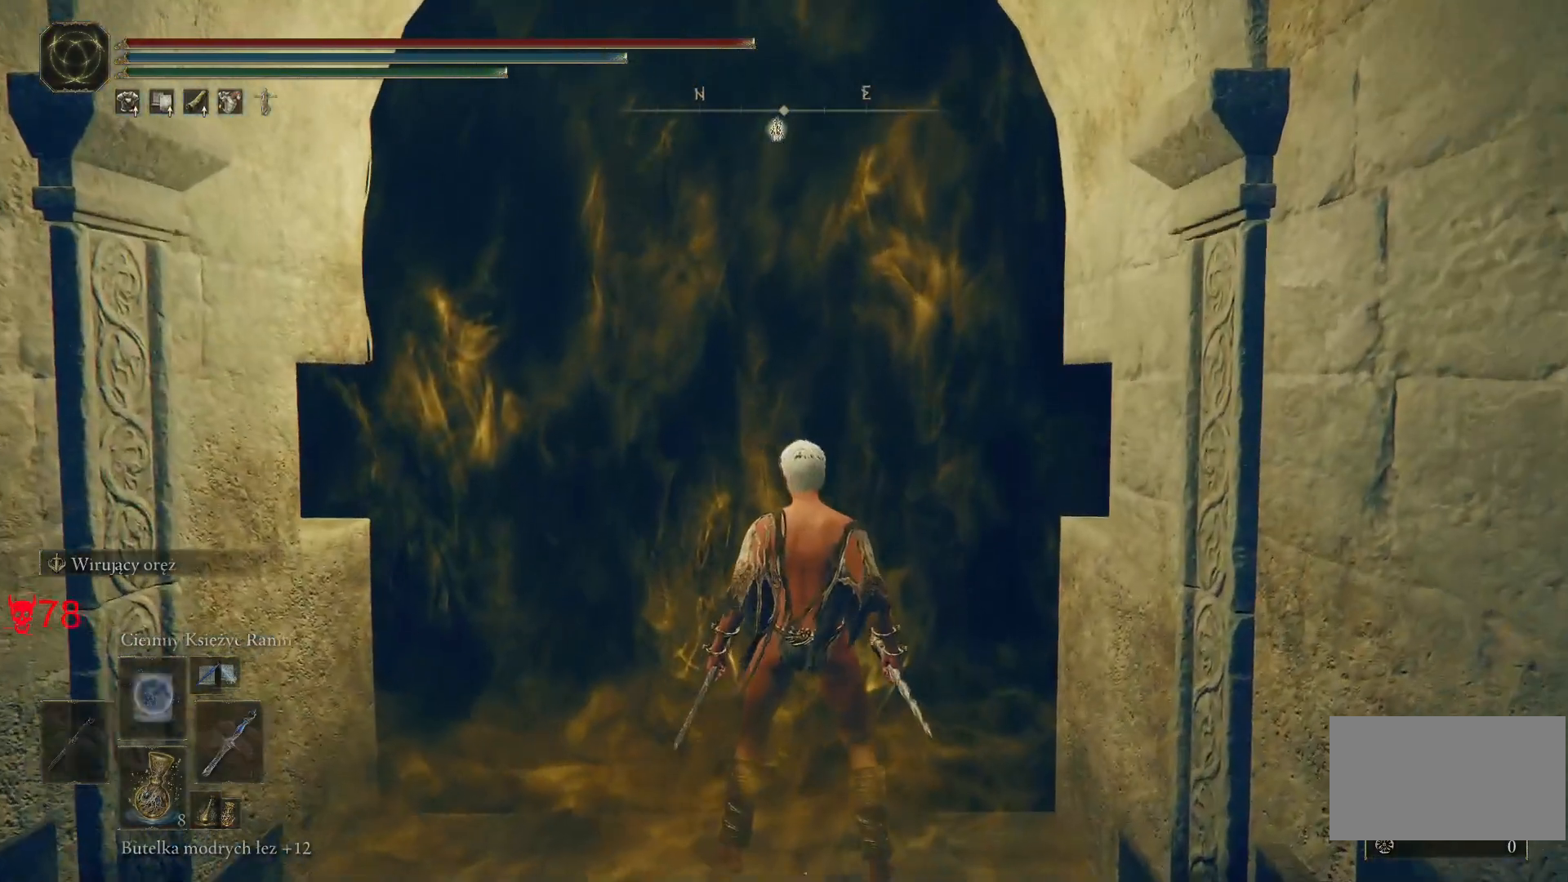
{"keys": [], "mouse": [], "events": [[33, "e", "up"], [183, "mouse_wheel", "down"], [367, "mouse_wheel", "up"]]}
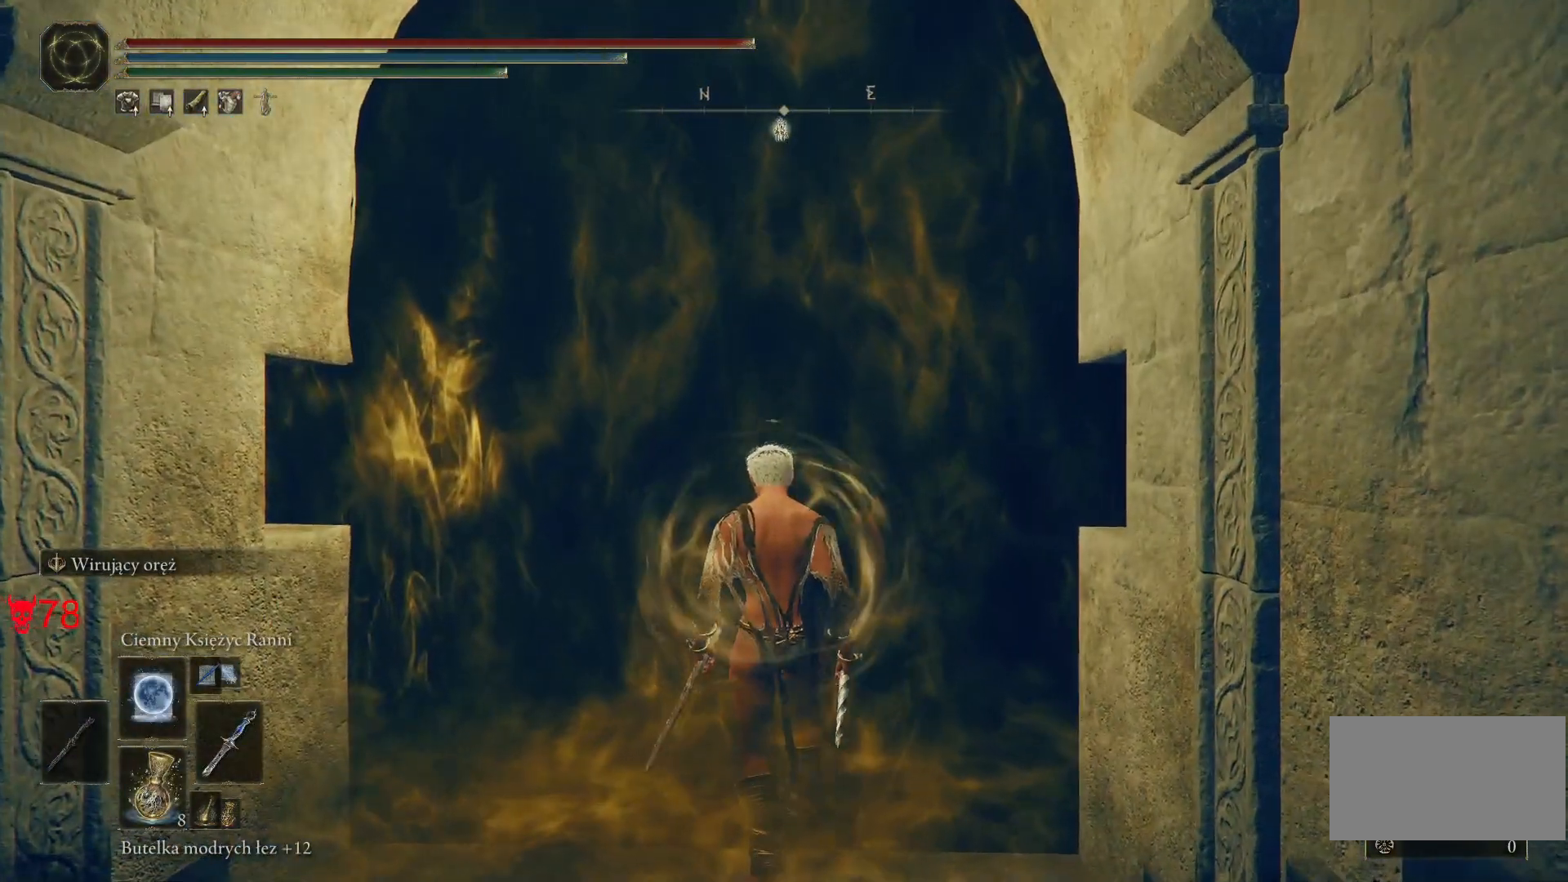
{"keys": [], "mouse": [], "events": []}
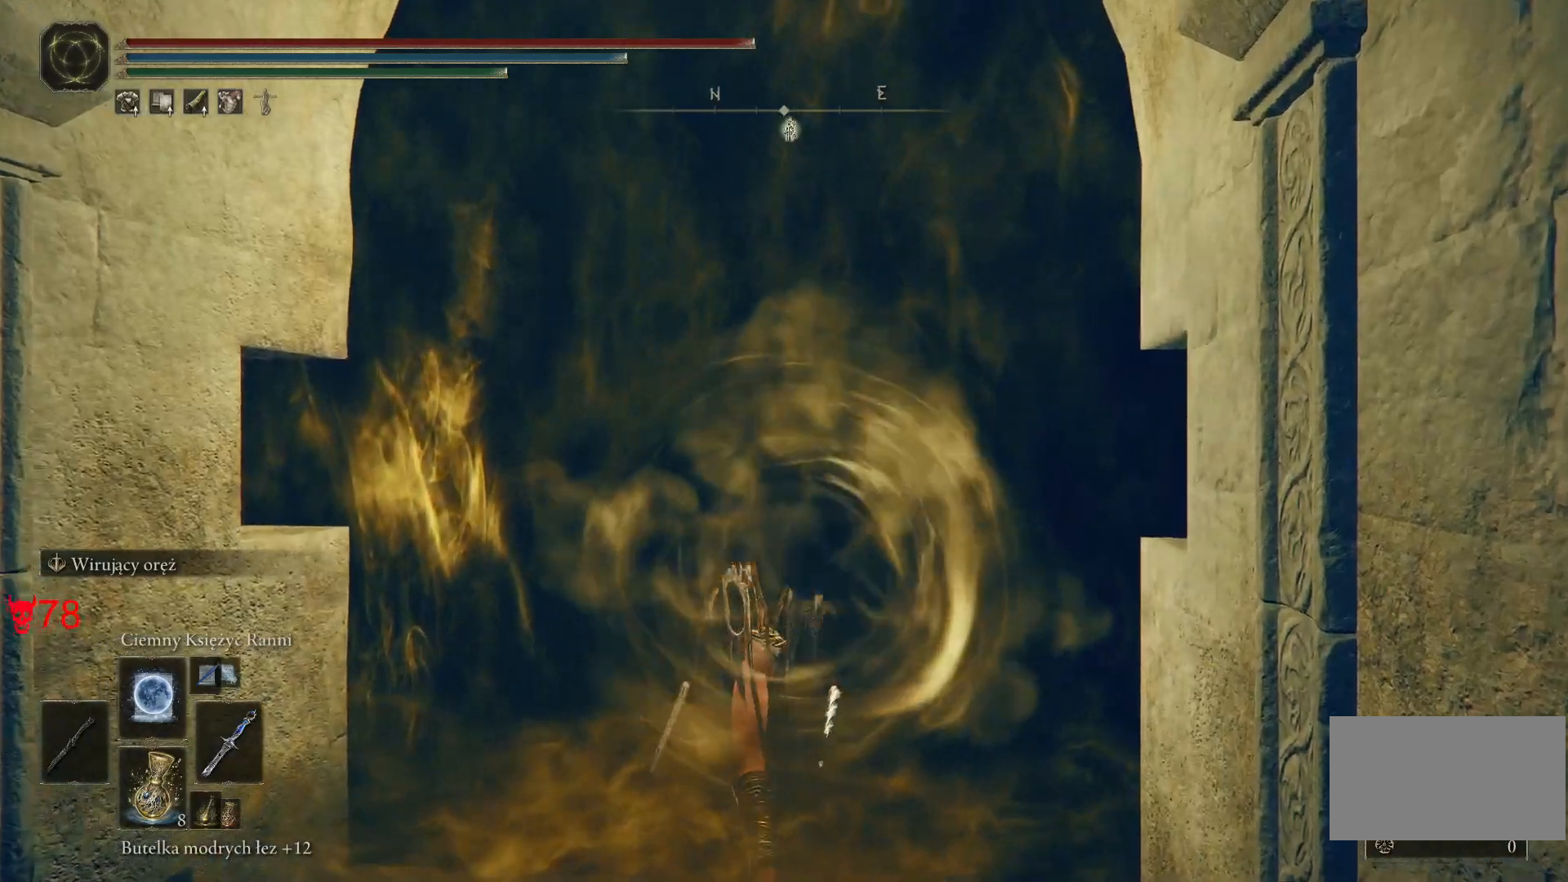
{"keys": ["w"], "mouse": [], "events": [[267, "w", "down"]]}
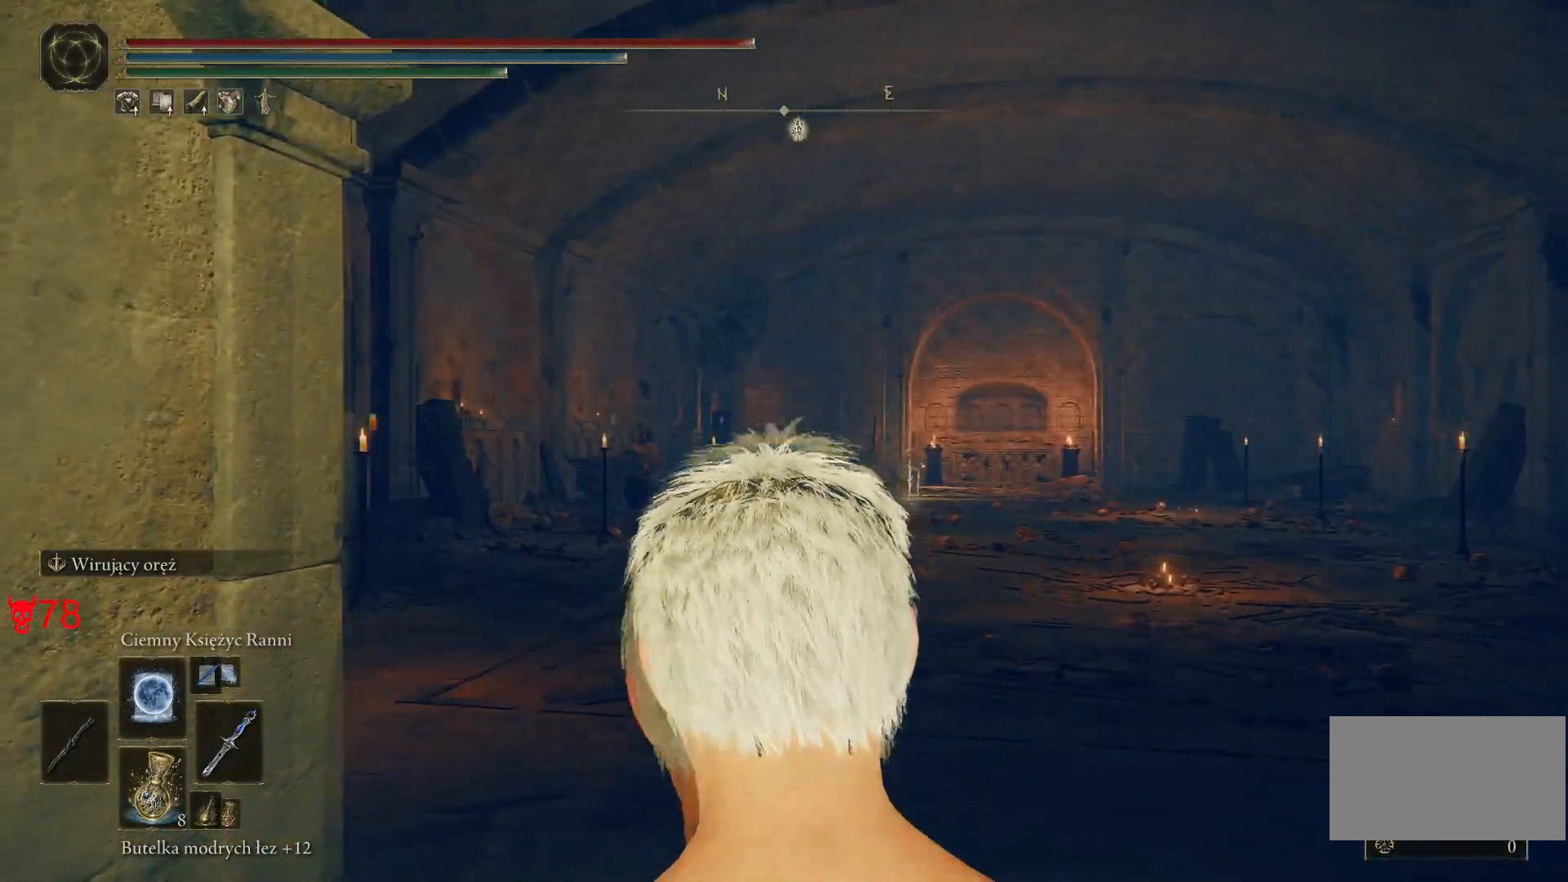
{"keys": ["w"], "mouse": ["wheel"], "events": [[383, "mouse_wheel", "down"]]}
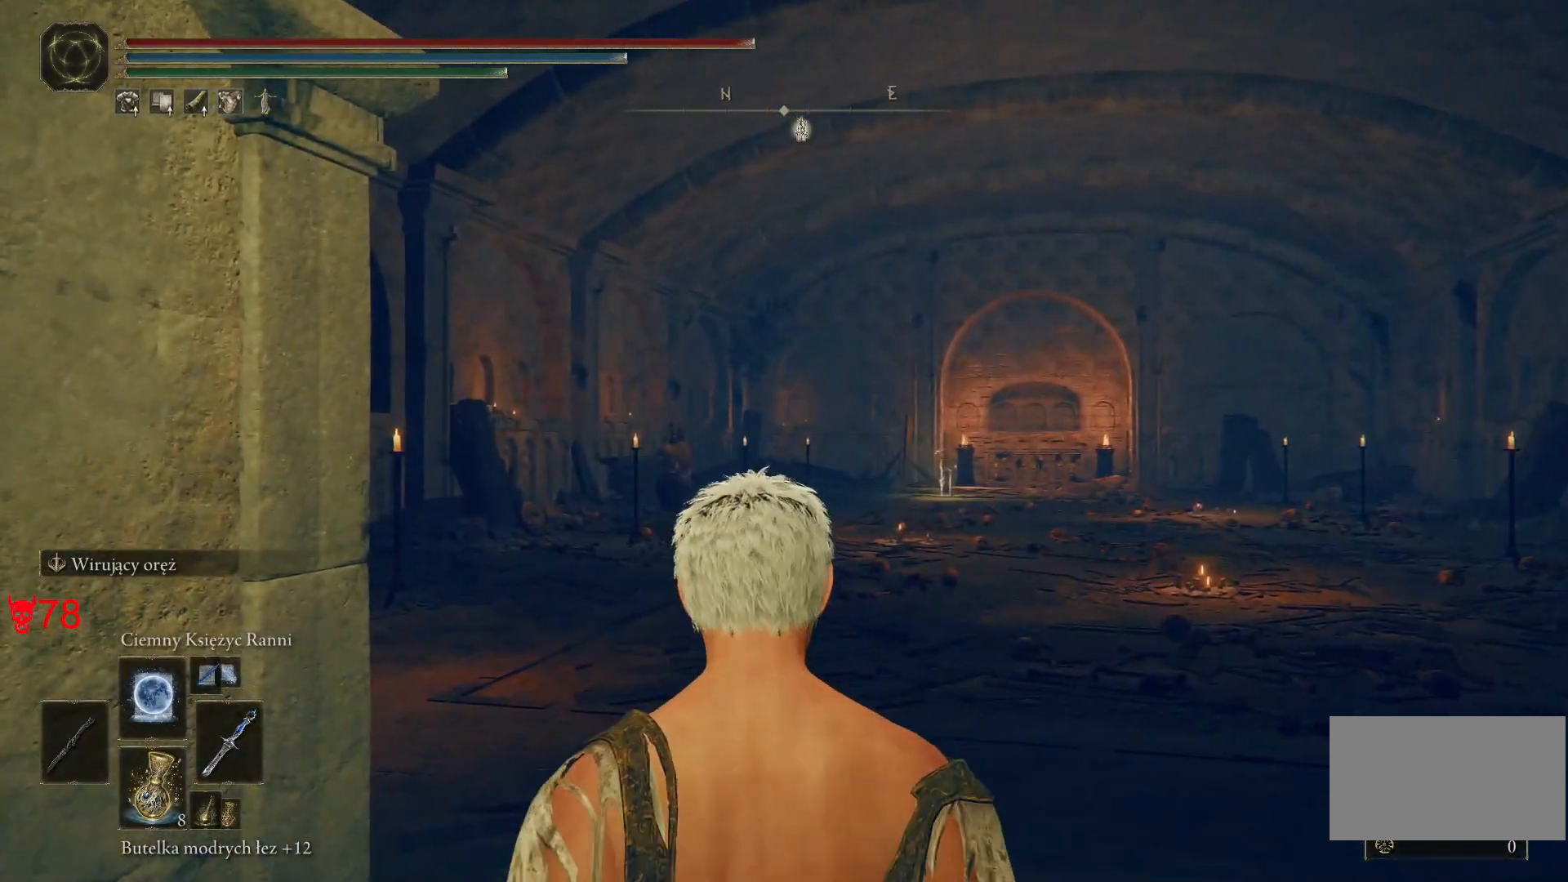
{"keys": ["w"], "mouse": [], "events": [[50, "mouse_wheel", "up"]]}
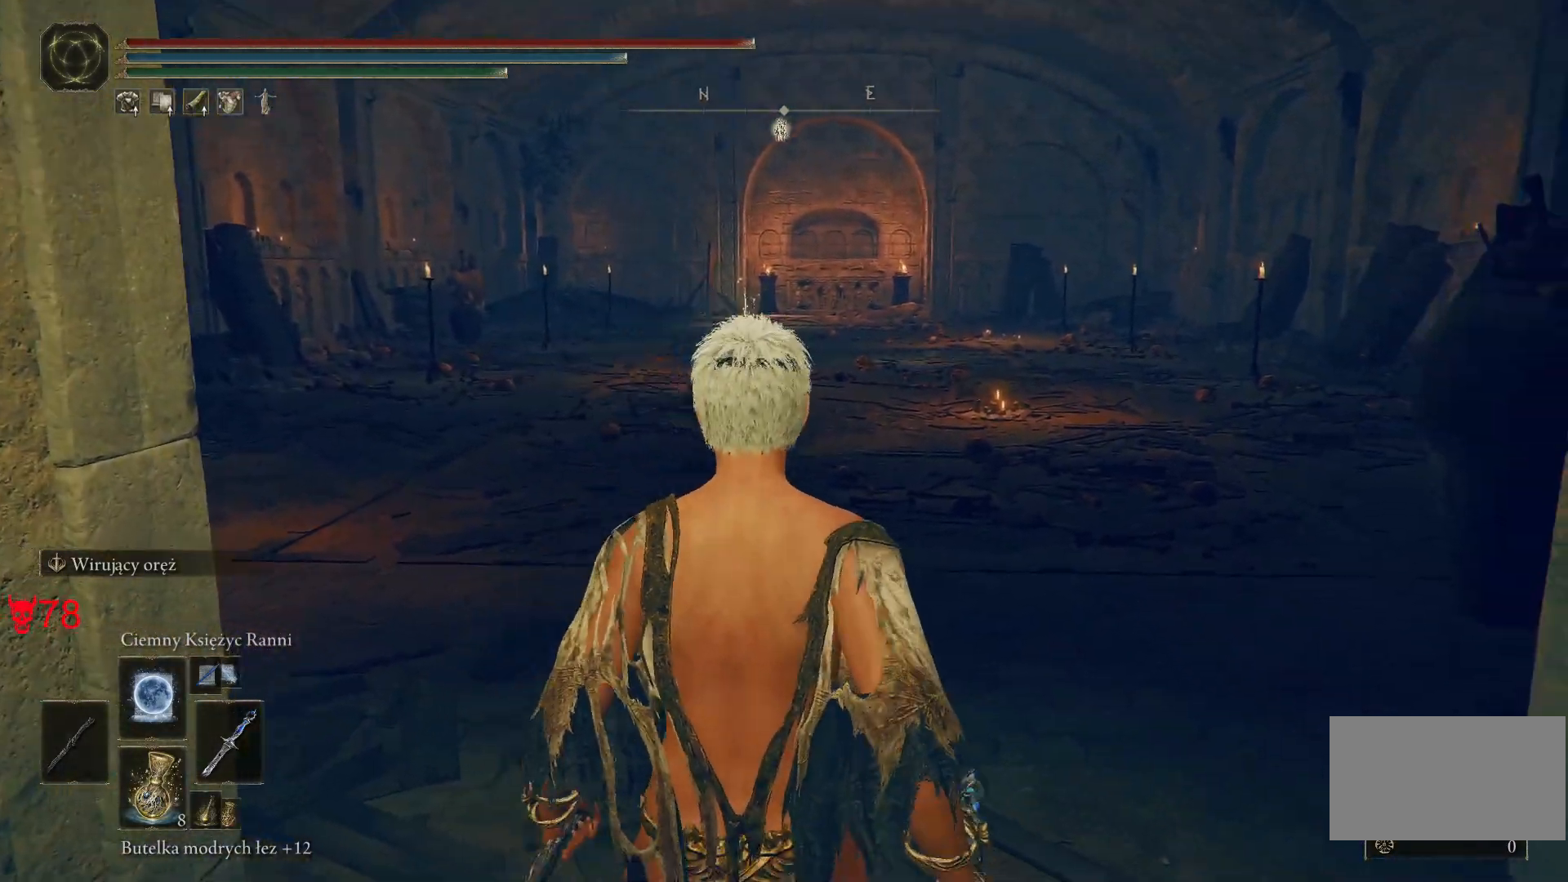
{"keys": ["w"], "mouse": [], "events": [[267, "mouse_wheel", "down"], [417, "mouse_wheel", "up"]]}
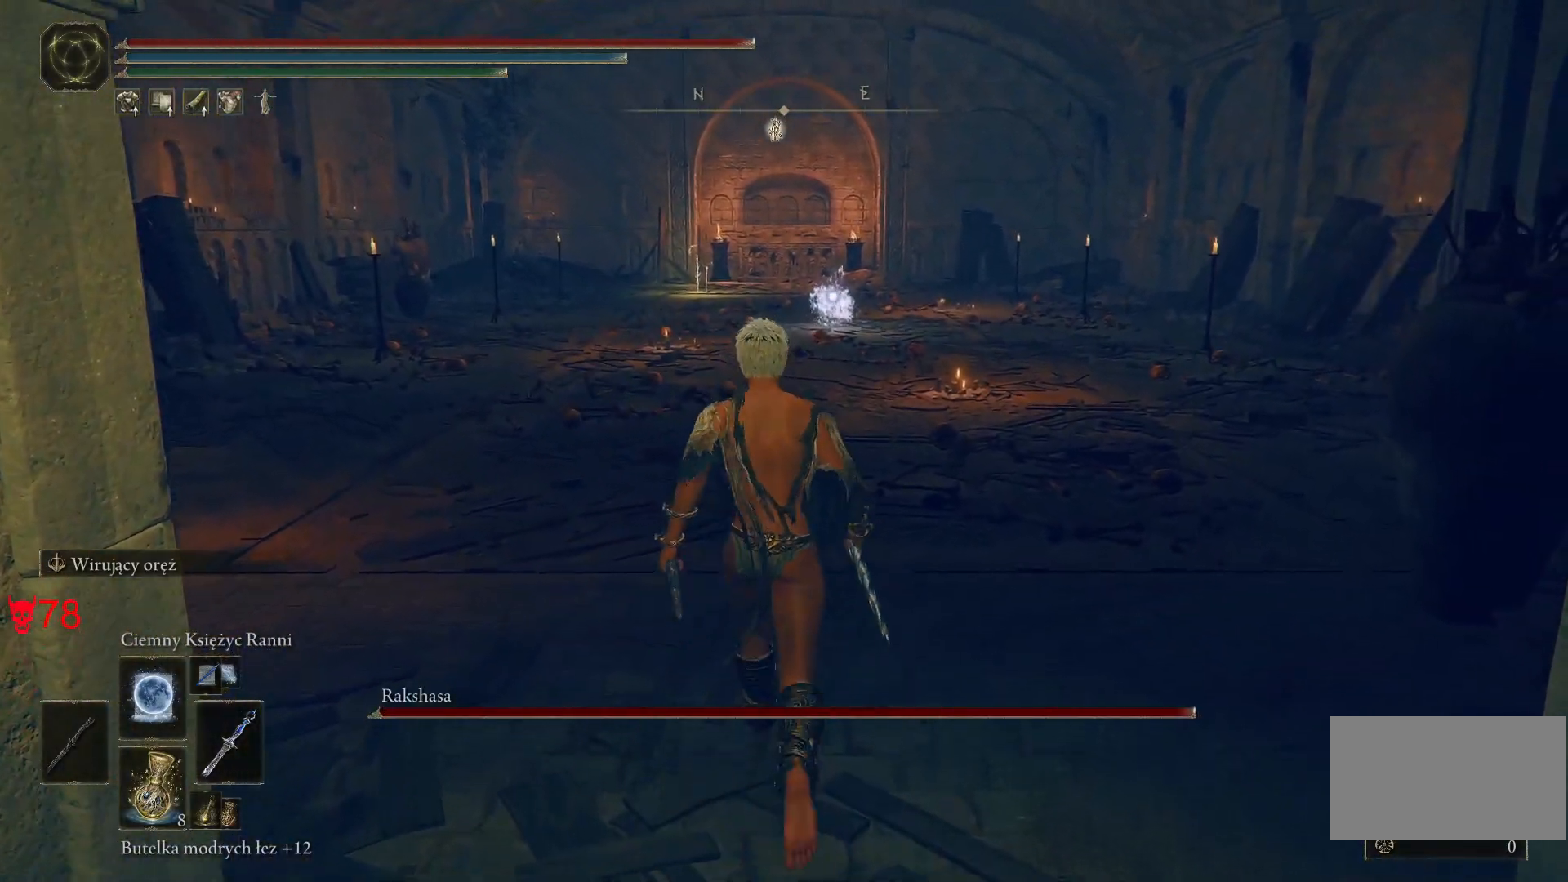
{"keys": [], "mouse": [], "events": [[150, "mouse_left", "down"], [300, "mouse_left", "up"], [483, "w", "up"]]}
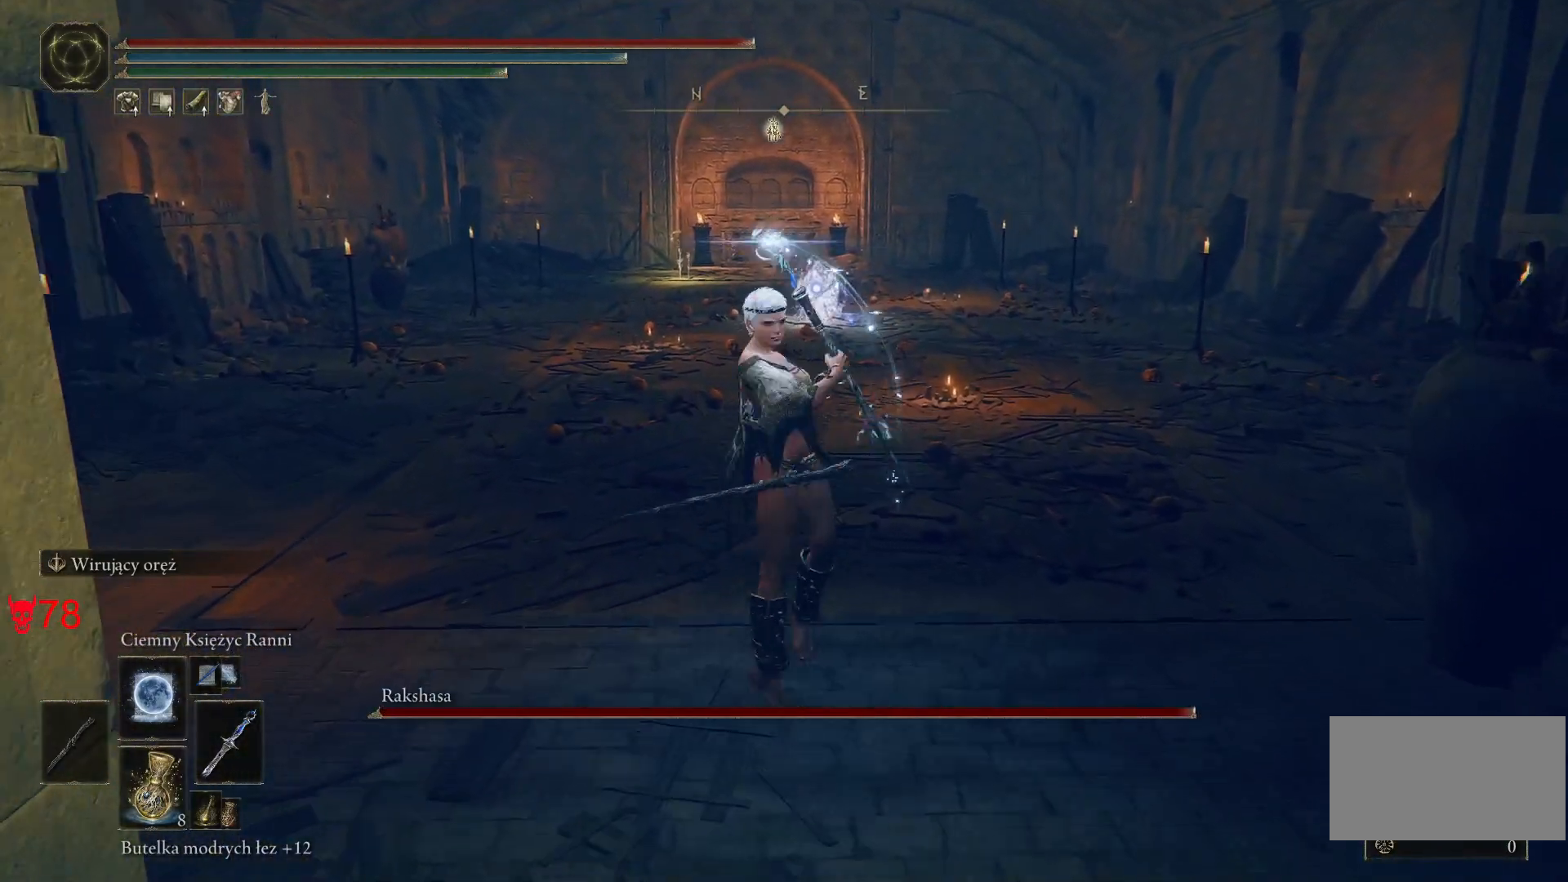
{"keys": [], "mouse": [], "events": []}
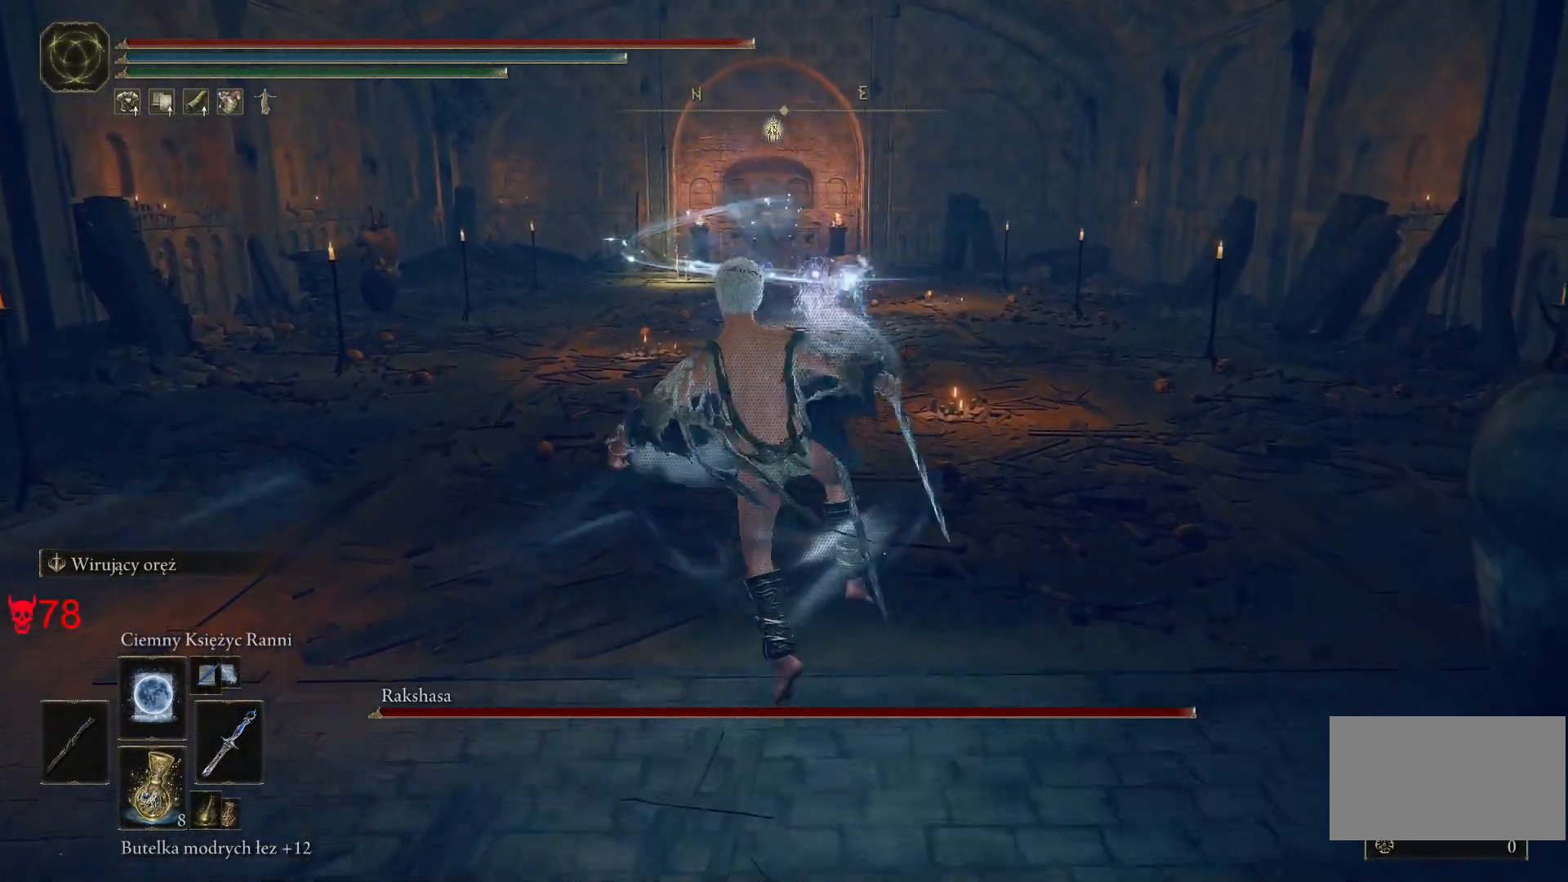
{"keys": [], "mouse": [], "events": []}
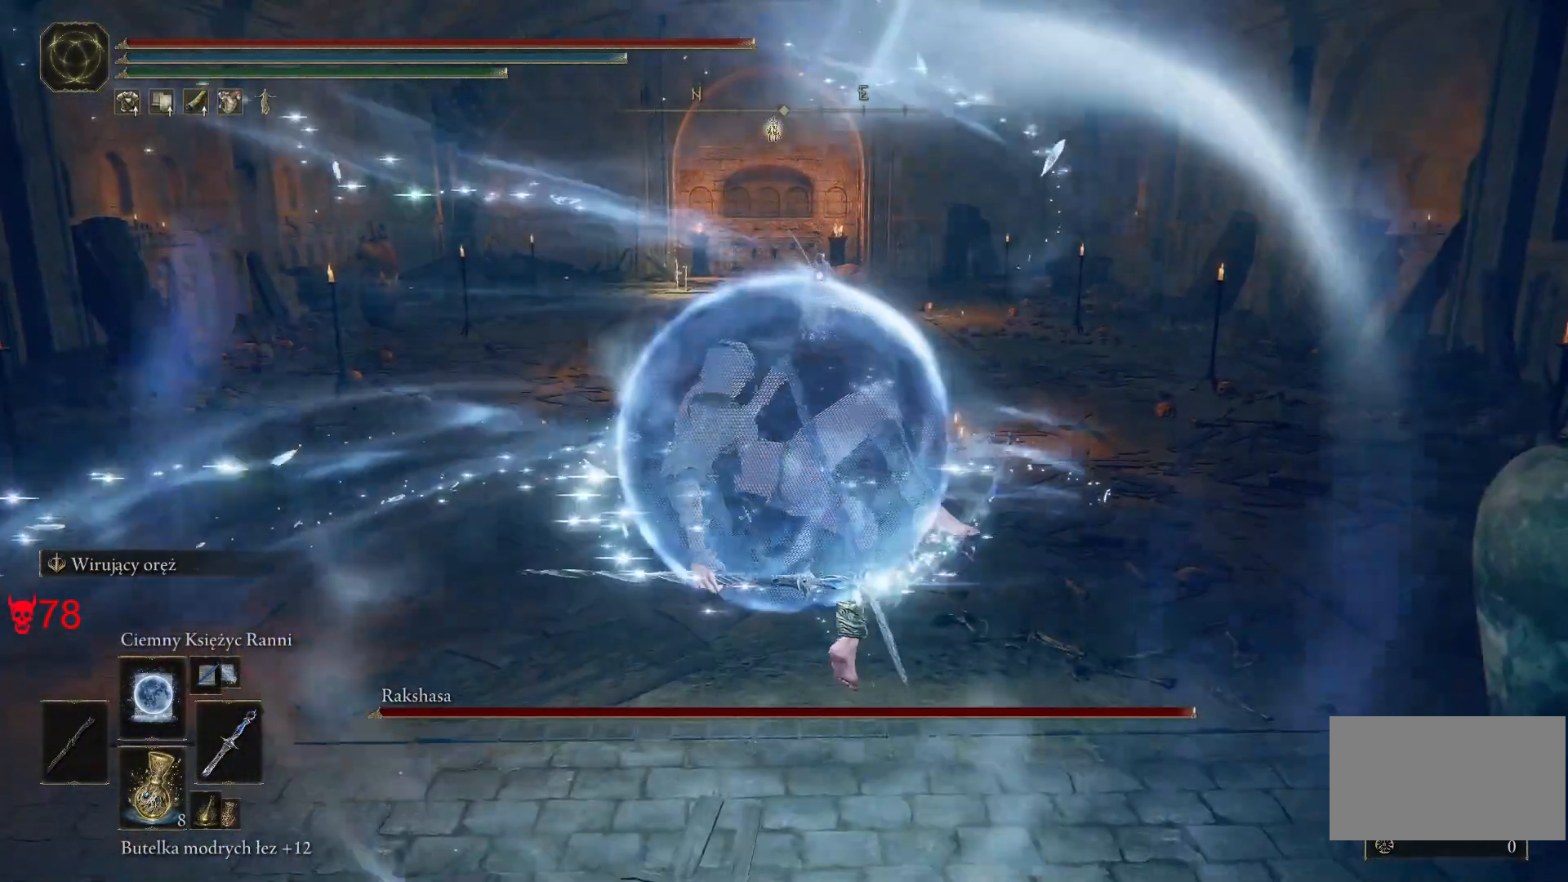
{"keys": [], "mouse": [], "events": []}
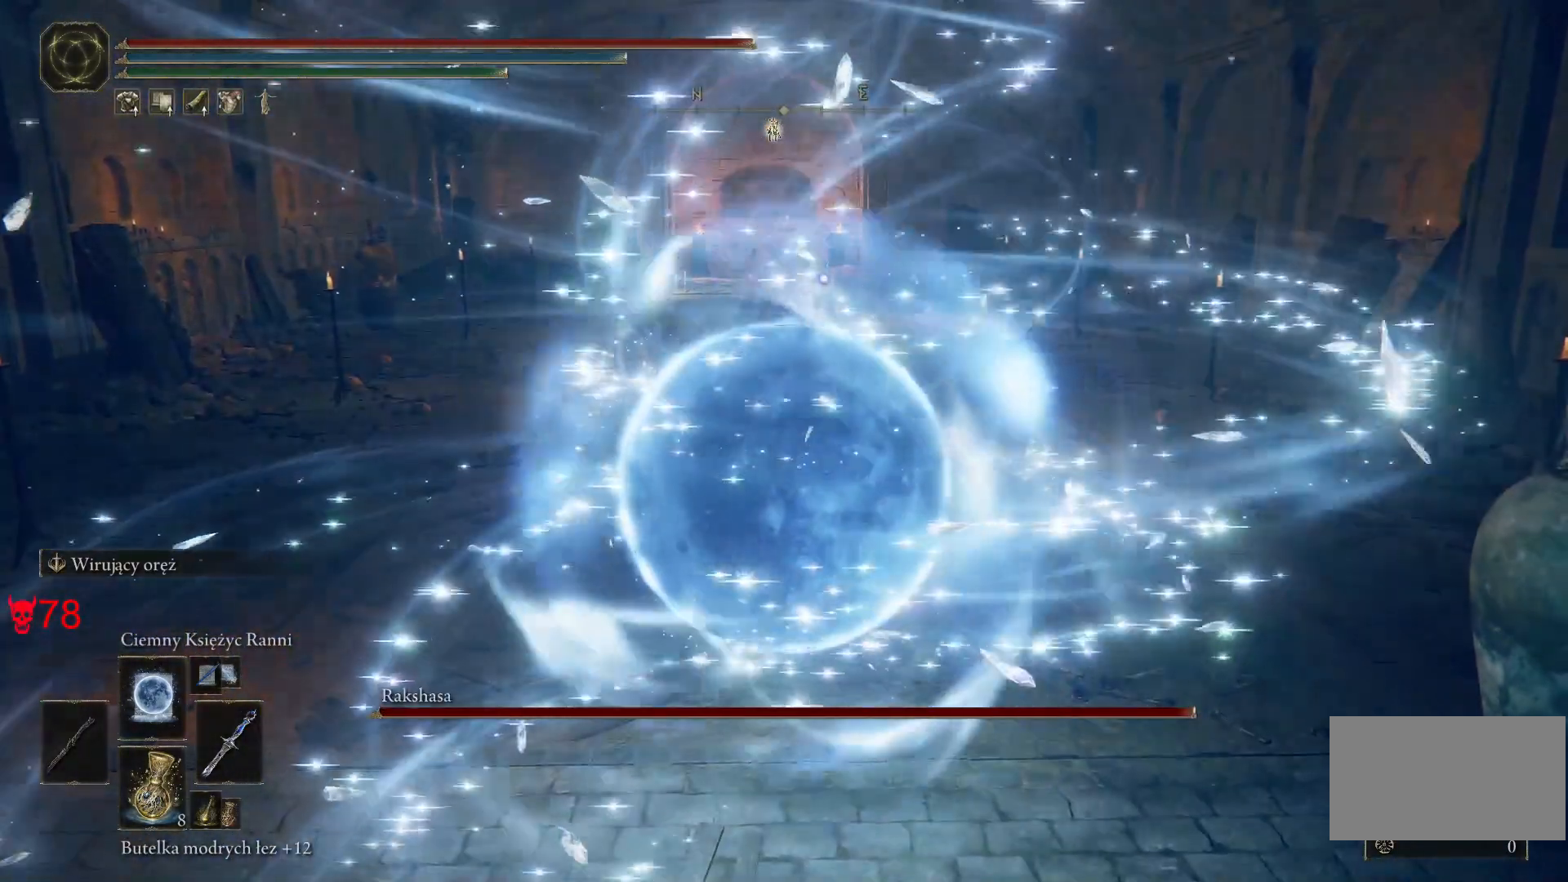
{"keys": [], "mouse": ["wheel"]}
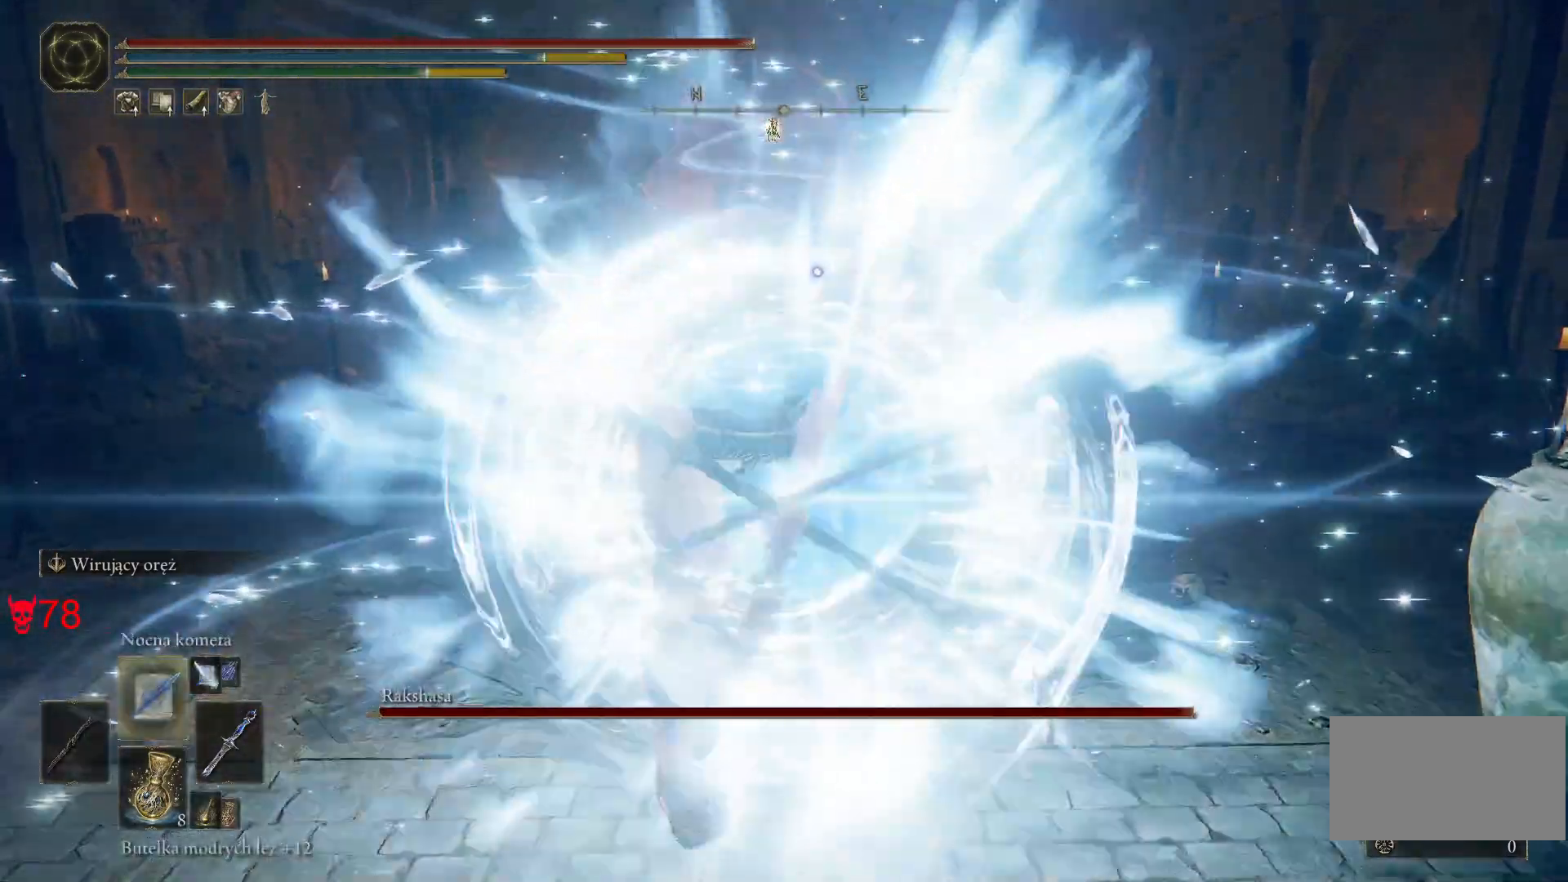
{"keys": [], "mouse": ["wheel"], "events": []}
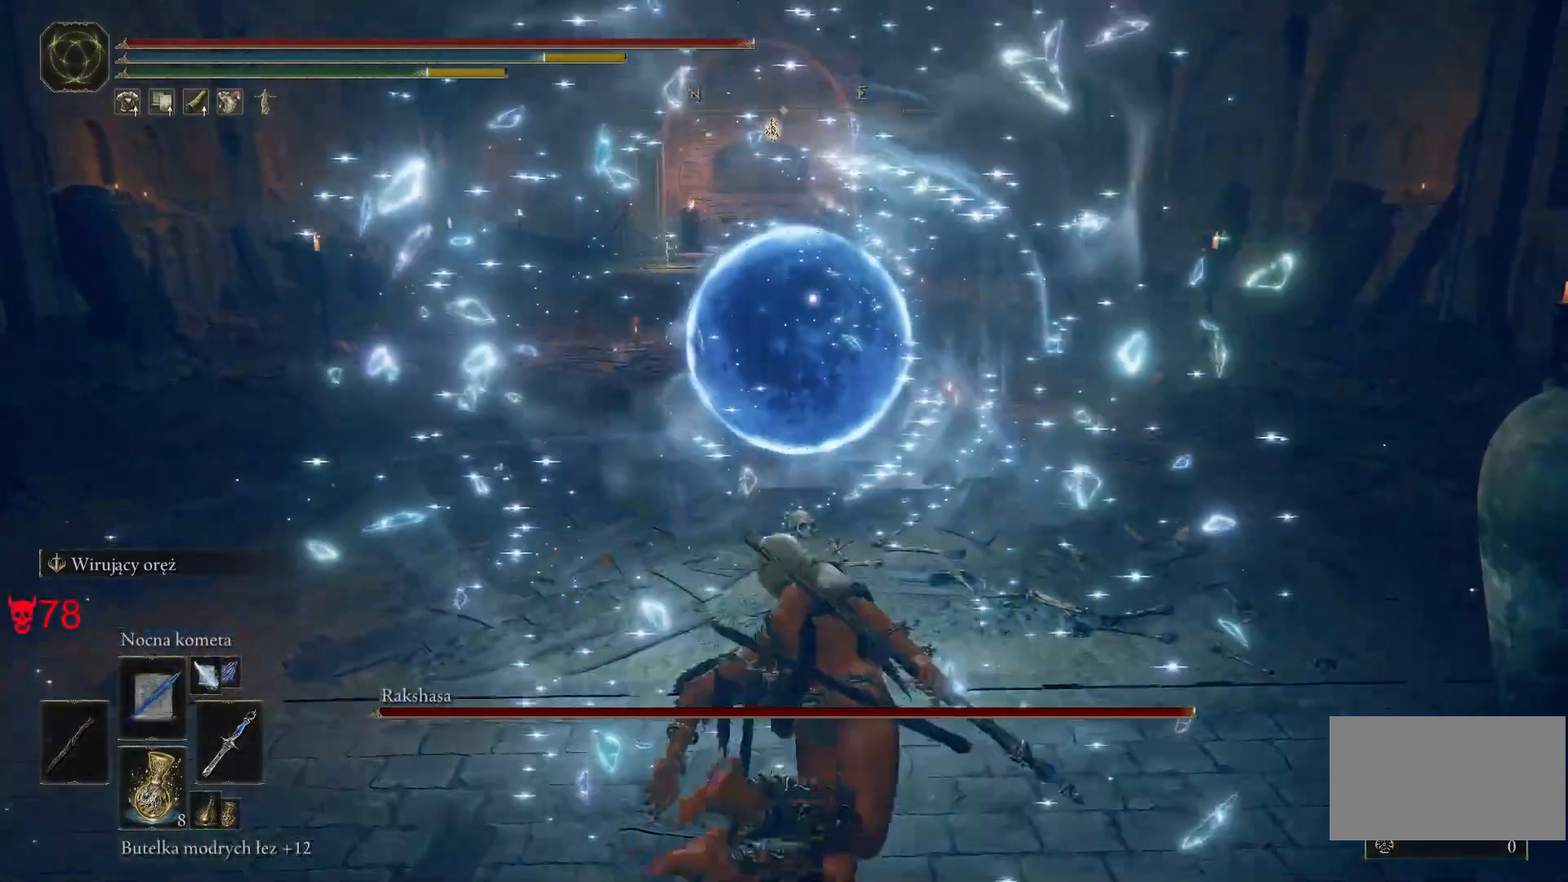
{"keys": ["a", "w"], "mouse": ["left"], "events": [[350, "a", "down"], [350, "mouse_wheel", "up"], [367, "w", "down"], [500, "mouse_left", "down"]]}
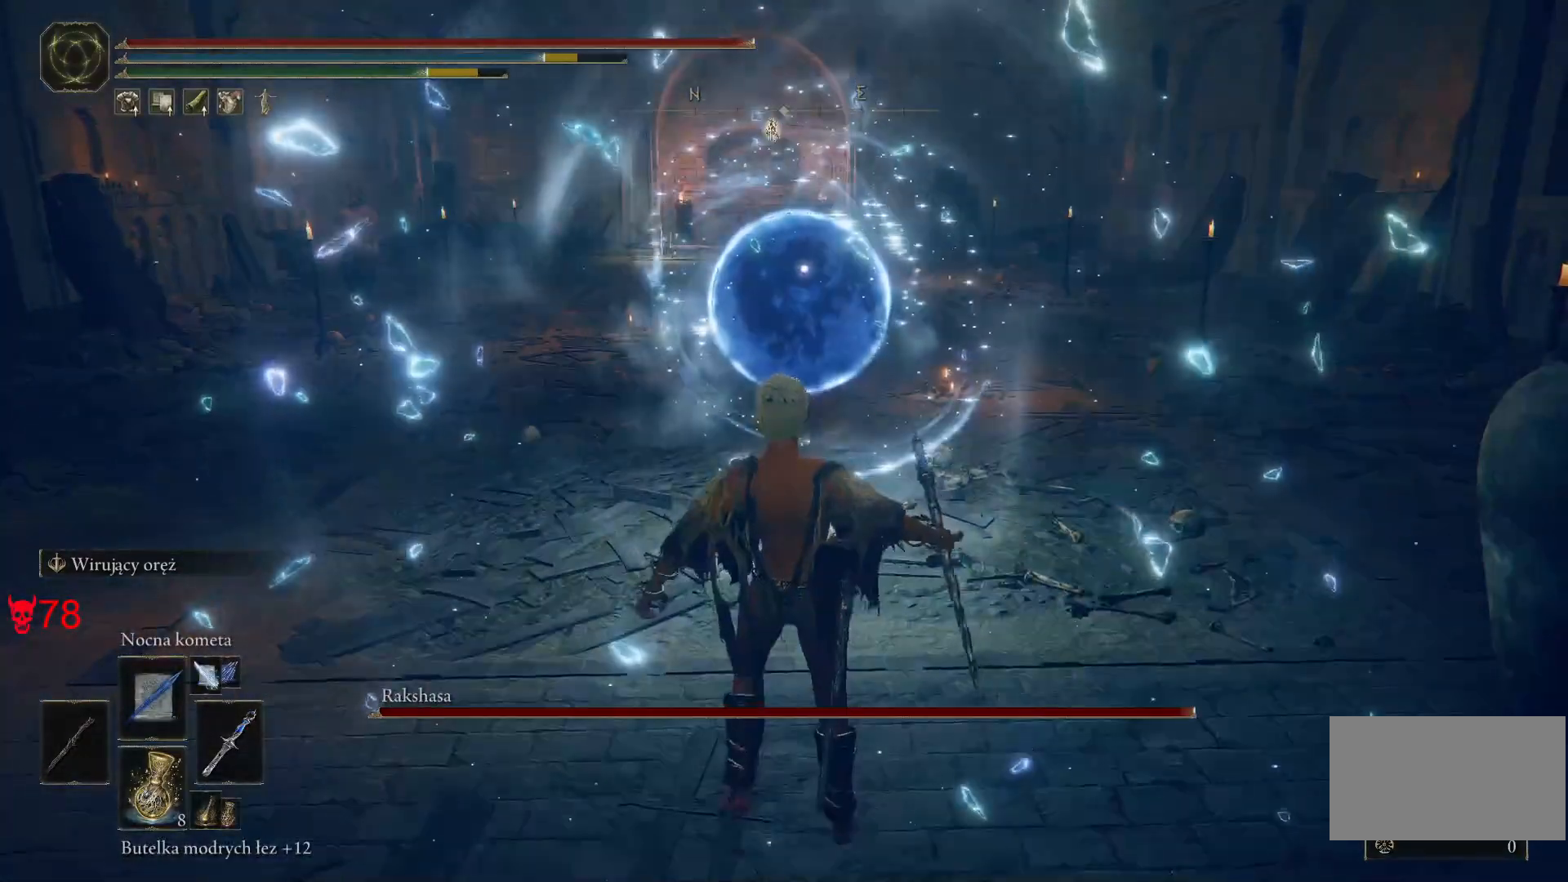
{"keys": ["a", "w"], "mouse": ["left"], "events": [[150, "mouse_left", "up"], [250, "w", "up"], [383, "w", "down"], [433, "mouse_left", "down"]]}
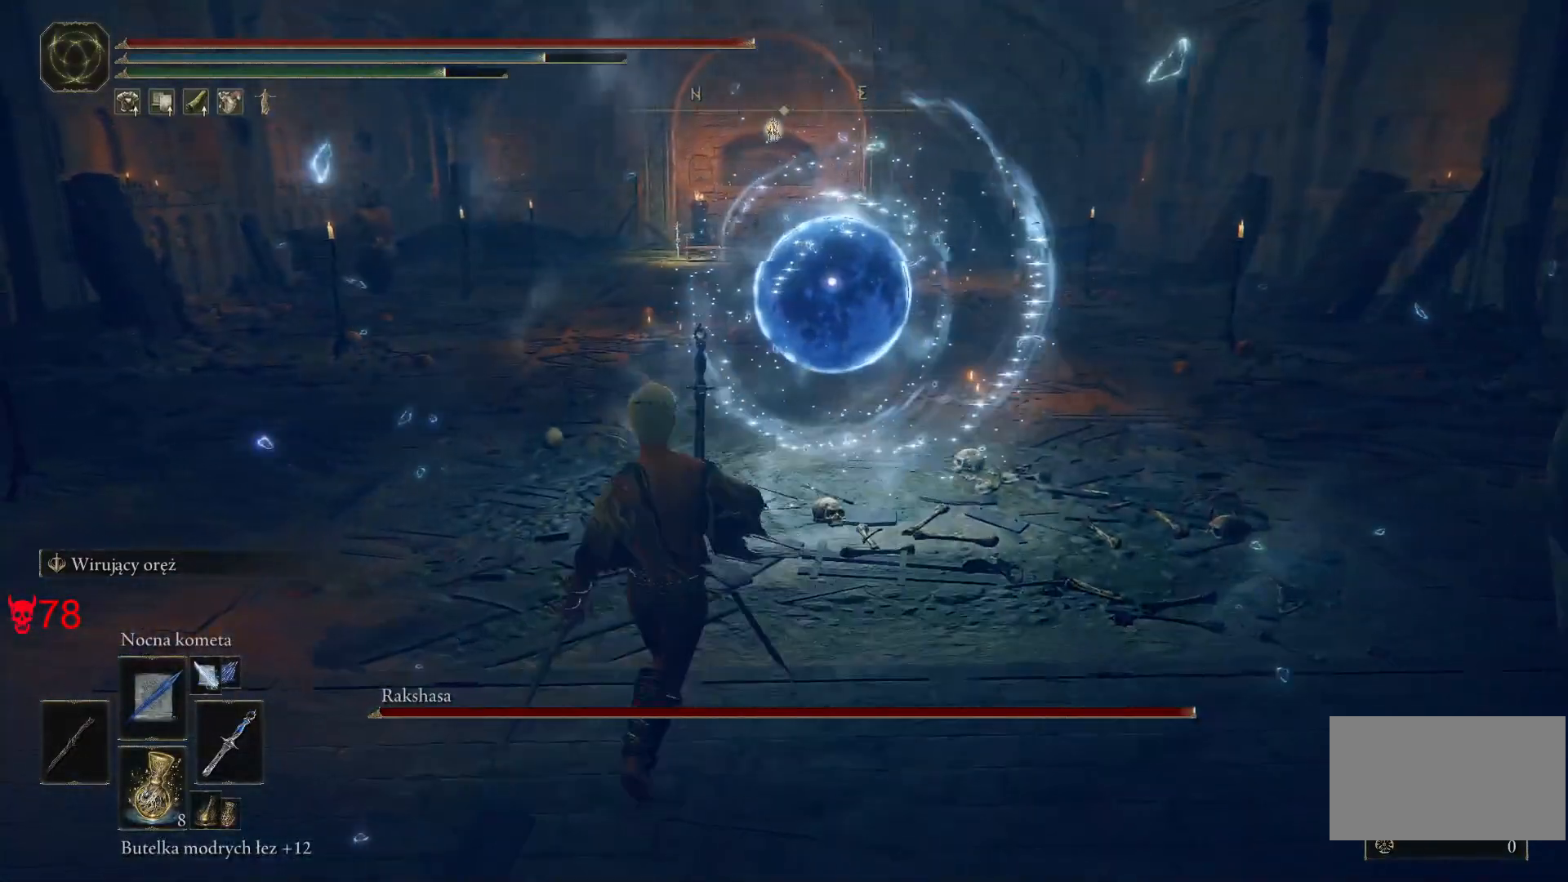
{"keys": ["a", "s"], "mouse": [], "events": [[17, "a", "up"], [67, "a", "down"], [83, "mouse_left", "up"], [117, "w", "up"], [283, "s", "down"]]}
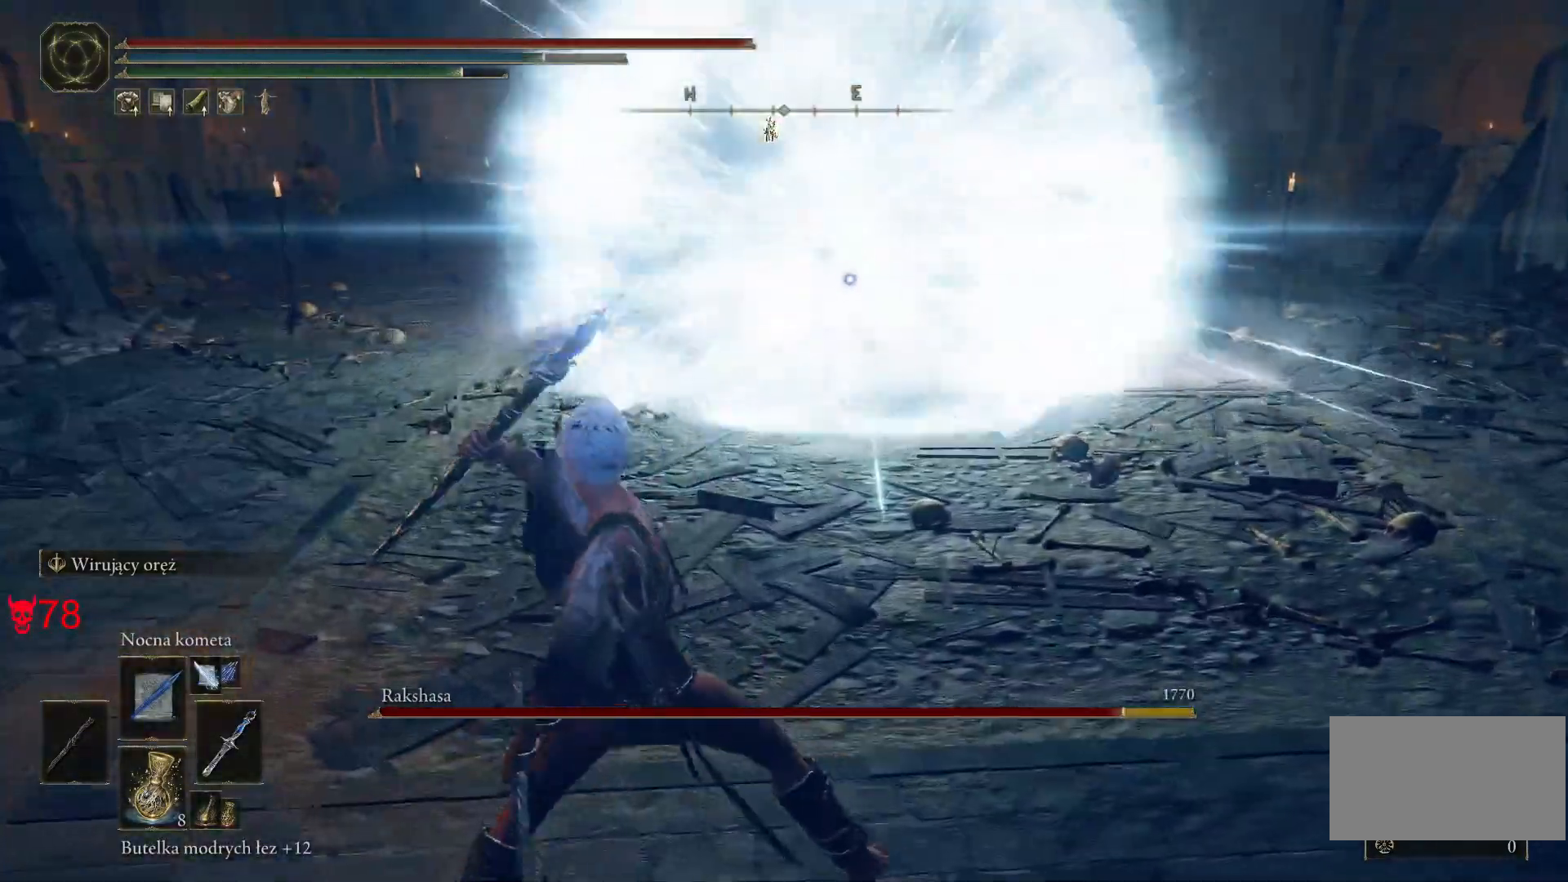
{"keys": ["a"], "mouse": ["wheel"], "events": [[33, "s", "up"], [483, "mouse_wheel", "down"]]}
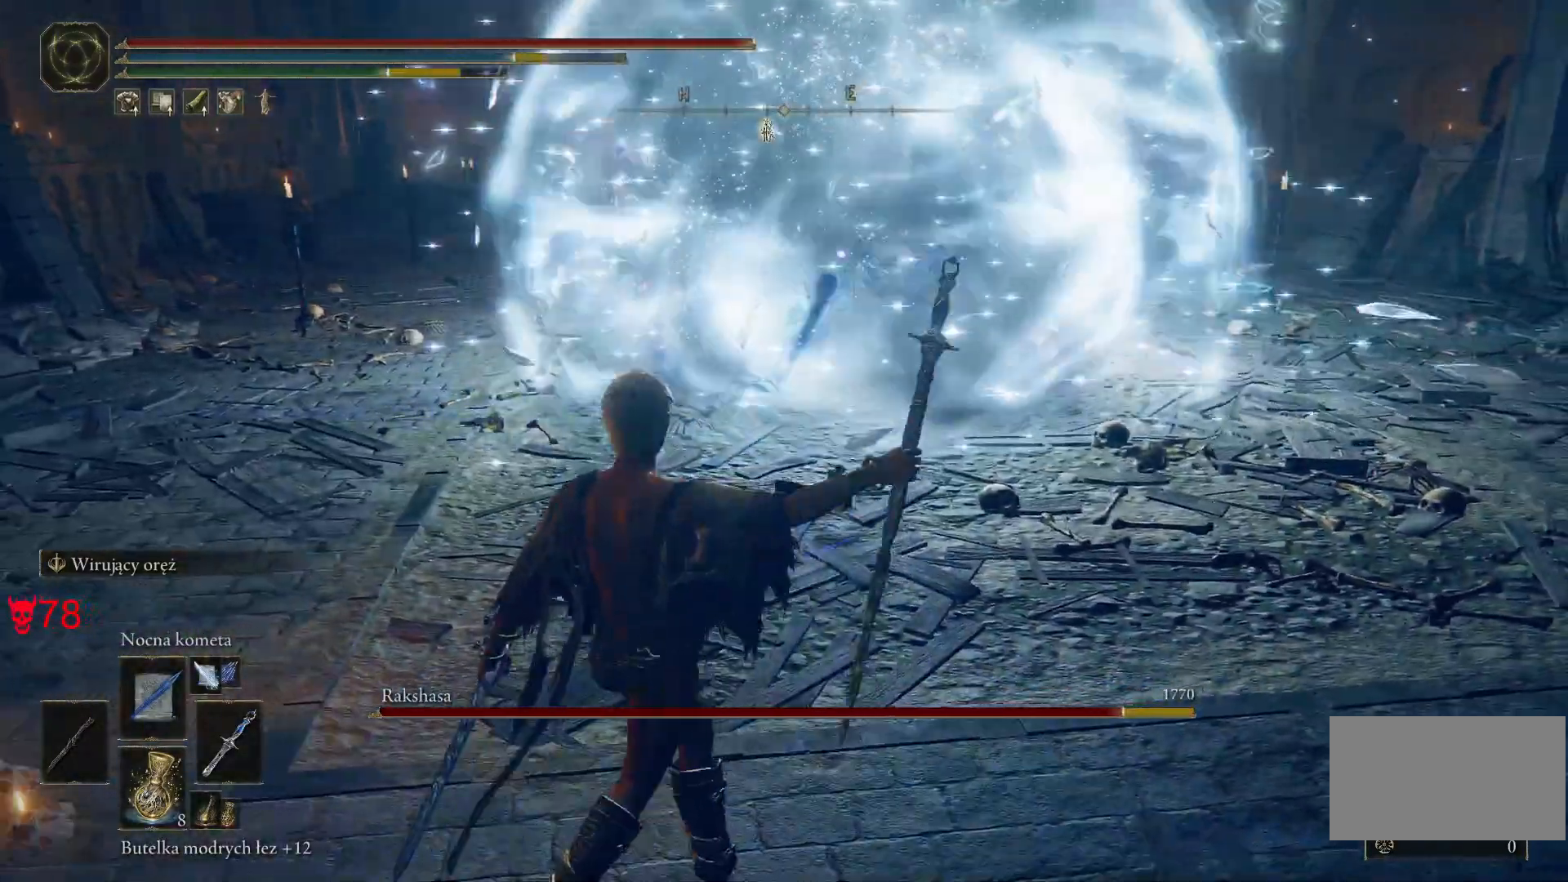
{"keys": ["a"], "mouse": [], "events": [[100, "mouse_wheel", "up"], [367, "mouse_wheel", "down"], [483, "mouse_wheel", "up"]]}
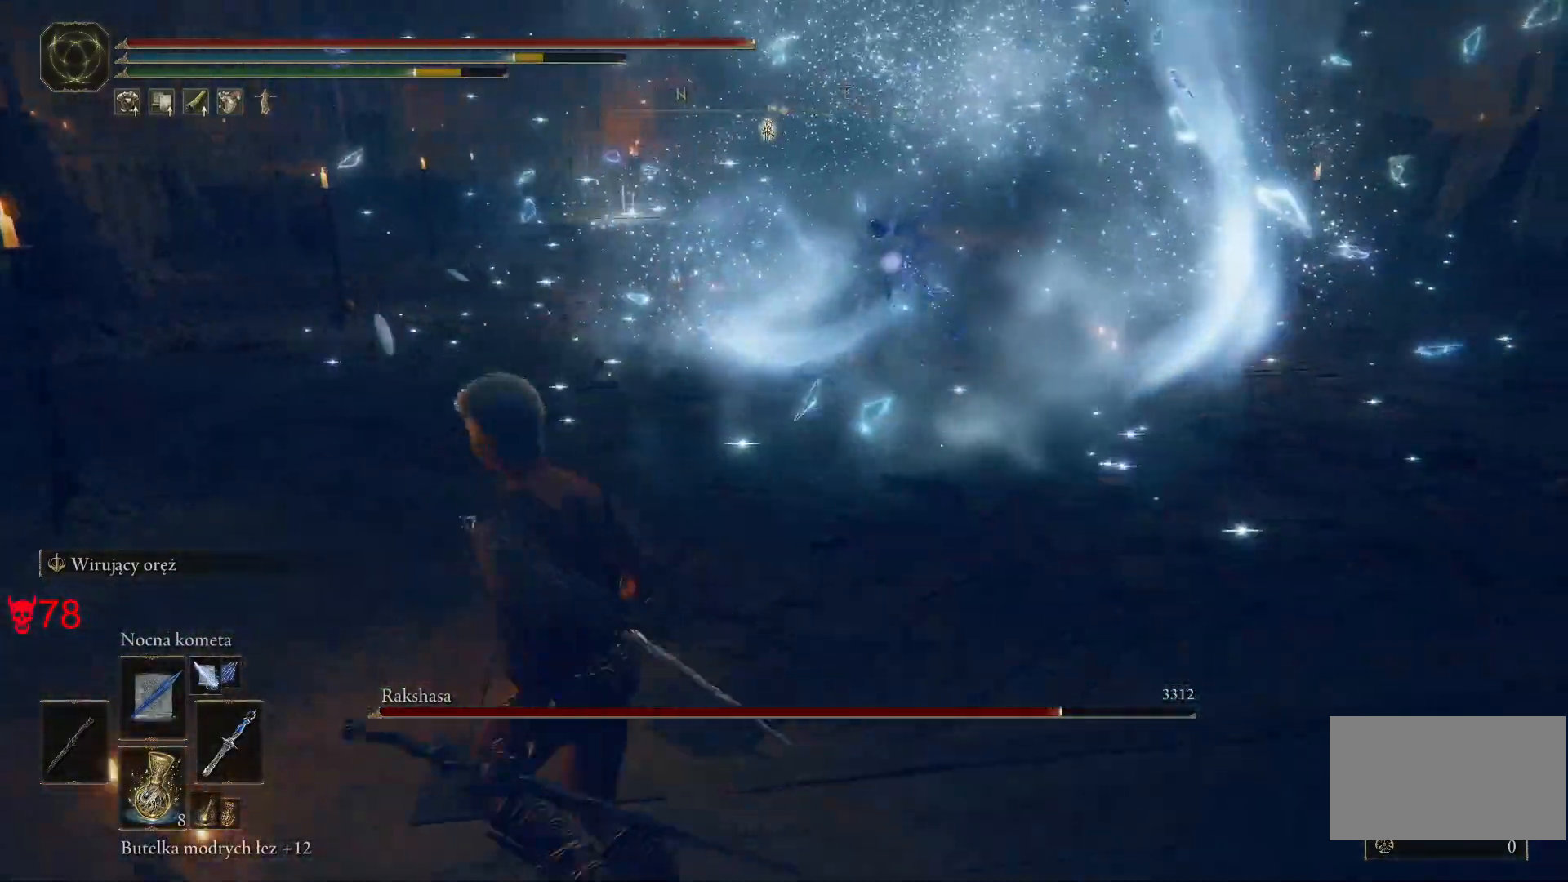
{"keys": ["a", "s"], "mouse": [], "events": [[117, "mouse_left", "down"], [250, "s", "down"], [267, "mouse_left", "up"]]}